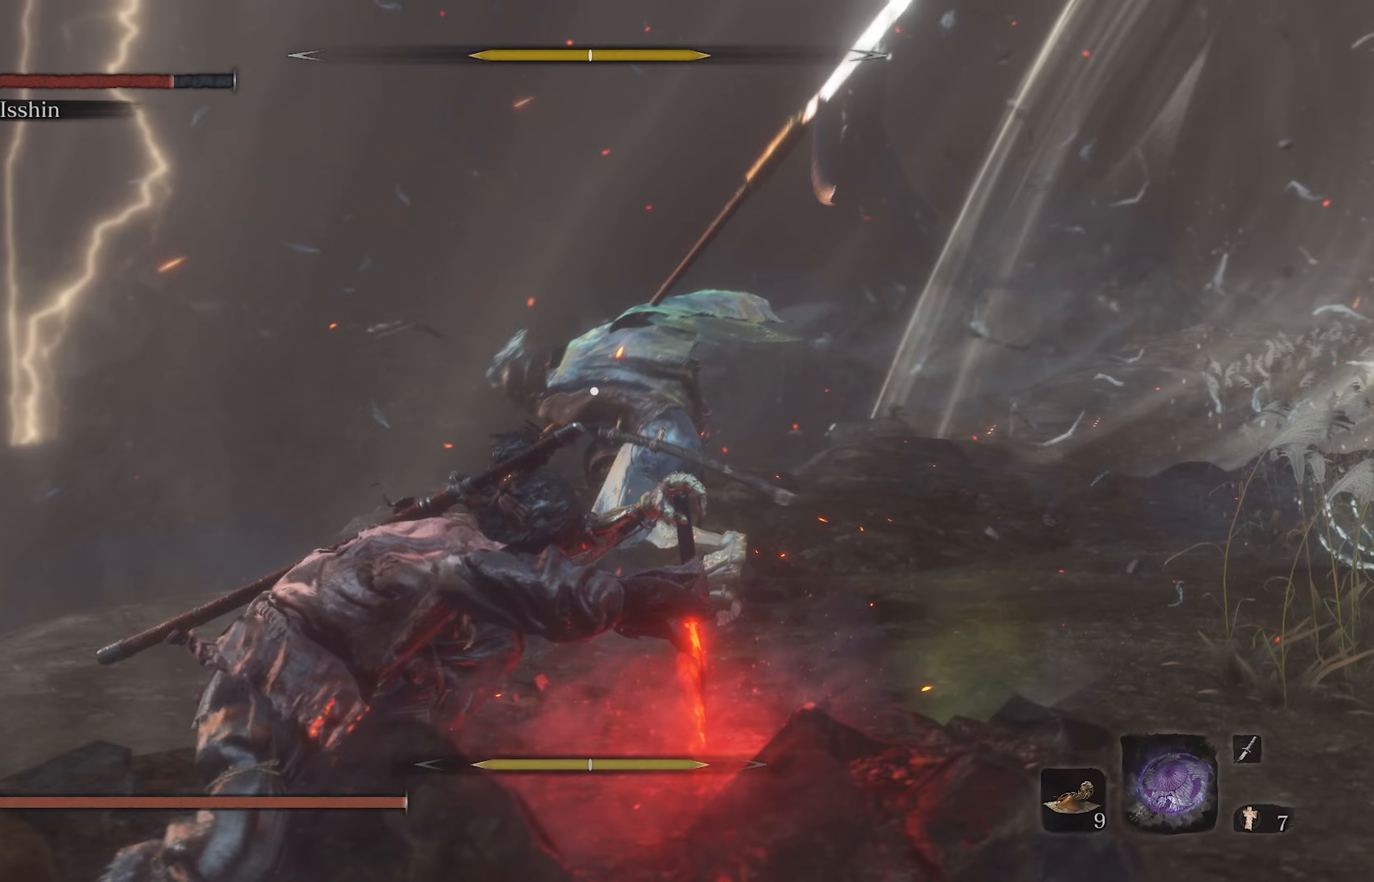
Gameplay with a controller (Xbox layout); each line is a JSON object with the inputs held at the frame after it. "events" lists button and stick changes between this image and that frame as [ms after this image, input, new state], when the widget could be followed in between.
{"buttons": ["L1"], "left_stick": "center", "right_stick": "center", "events": [[333, "L1", "down"]]}
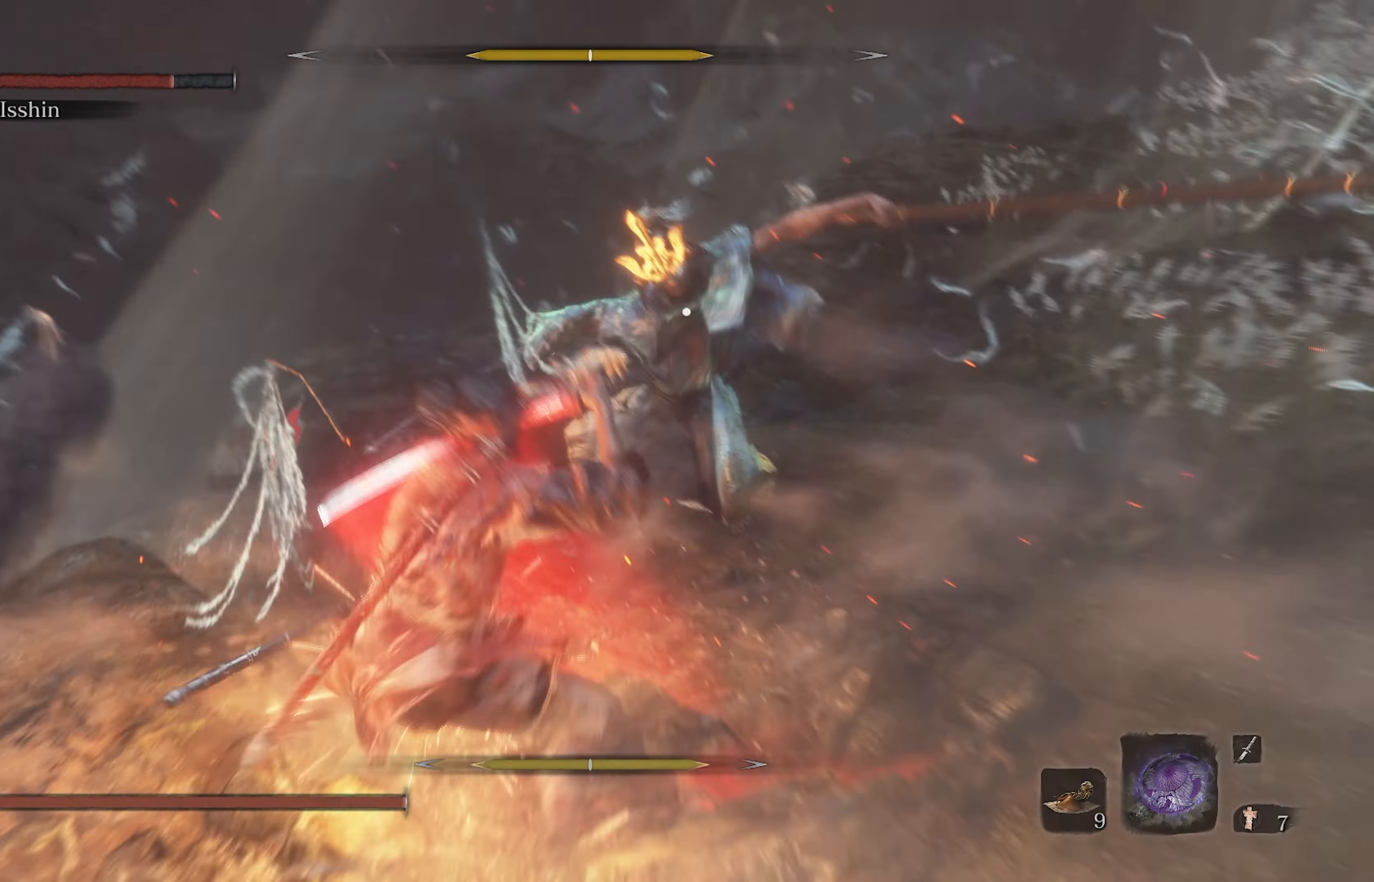
{"buttons": [], "left_stick": "center", "right_stick": "center", "events": [[50, "L1", "up"]]}
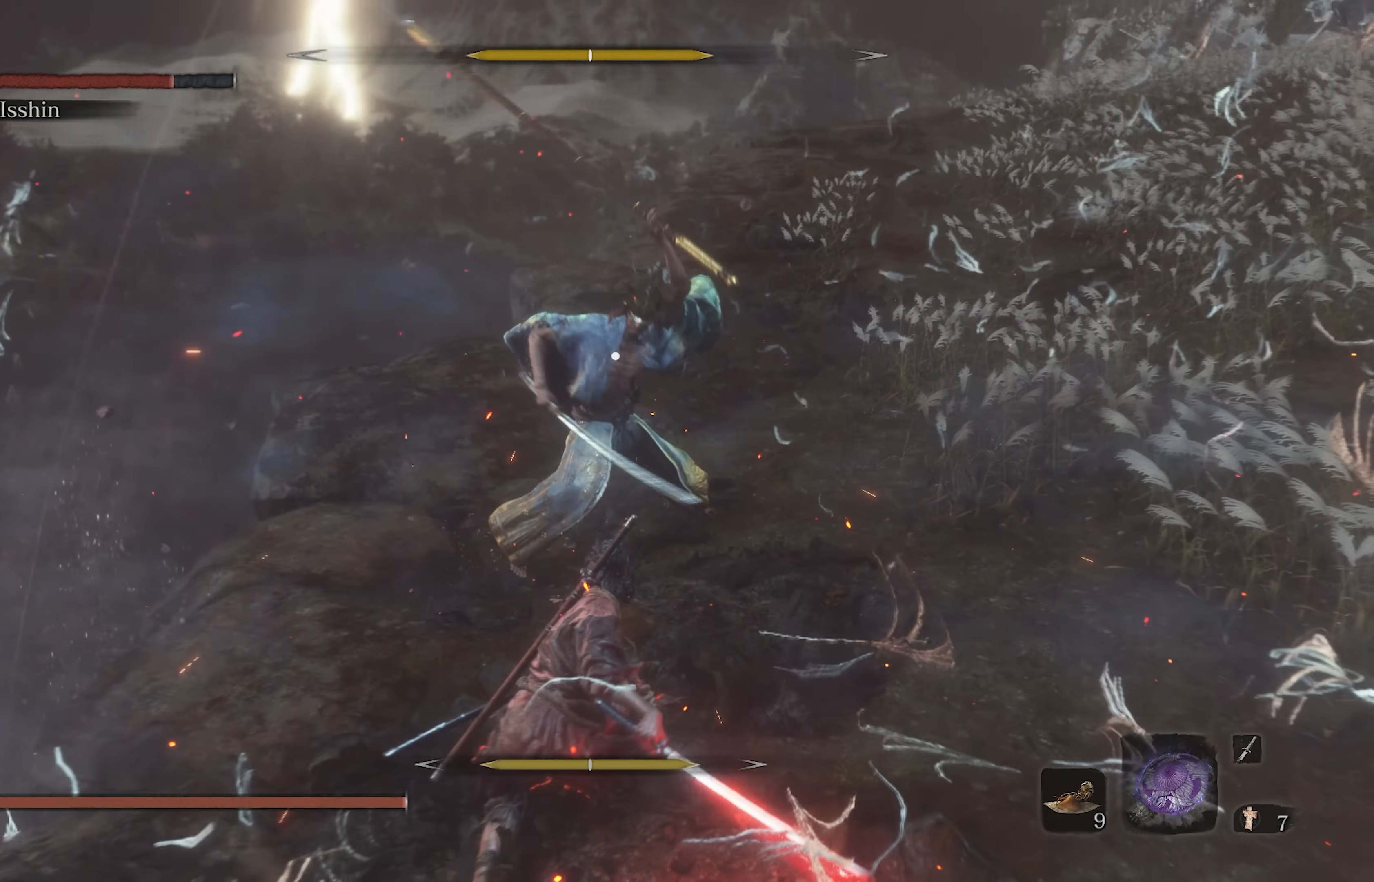
{"buttons": ["R1"], "left_stick": "center", "right_stick": "center", "events": [[117, "L1", "down"], [317, "L1", "up"], [333, "R1", "down"]]}
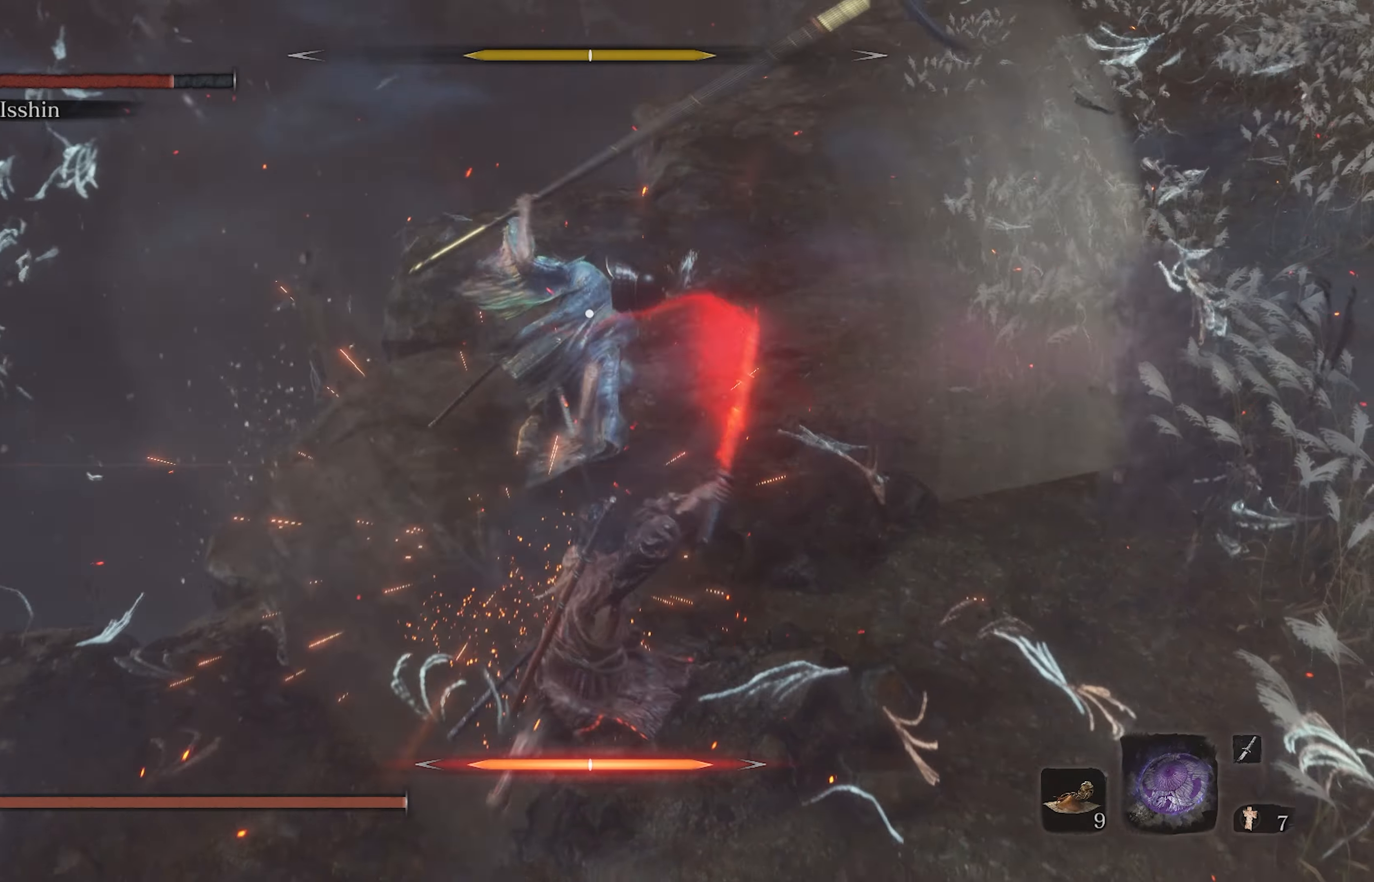
{"buttons": ["R1"], "left_stick": "center", "right_stick": "center", "events": []}
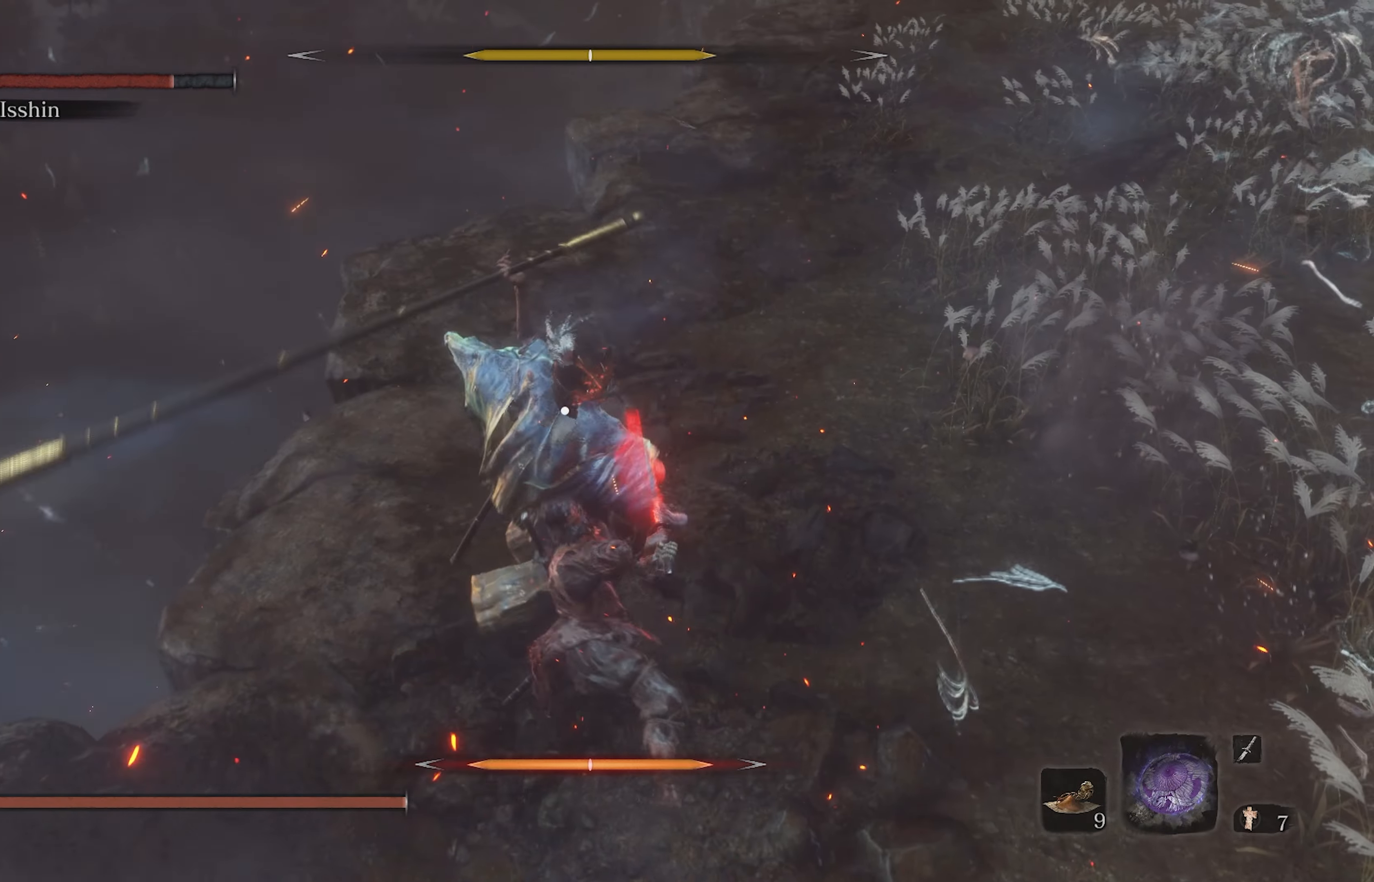
{"buttons": [], "left_stick": "right", "right_stick": "center", "events": [[150, "left_stick", "right"], [183, "R1", "up"]]}
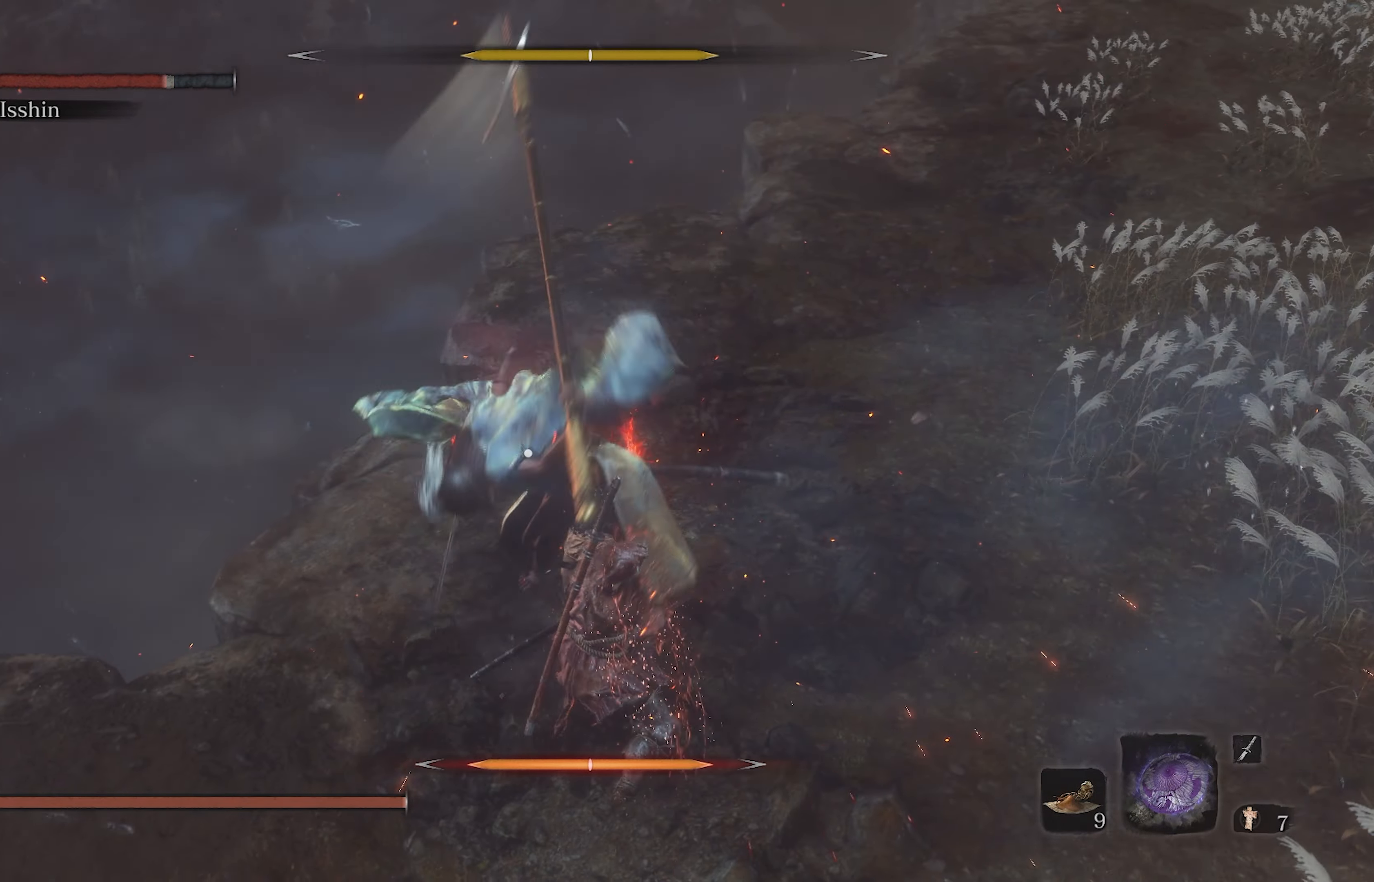
{"buttons": [], "left_stick": "center", "right_stick": "center", "events": [[33, "L1", "down"], [383, "L1", "up"], [383, "left_stick", "center"]]}
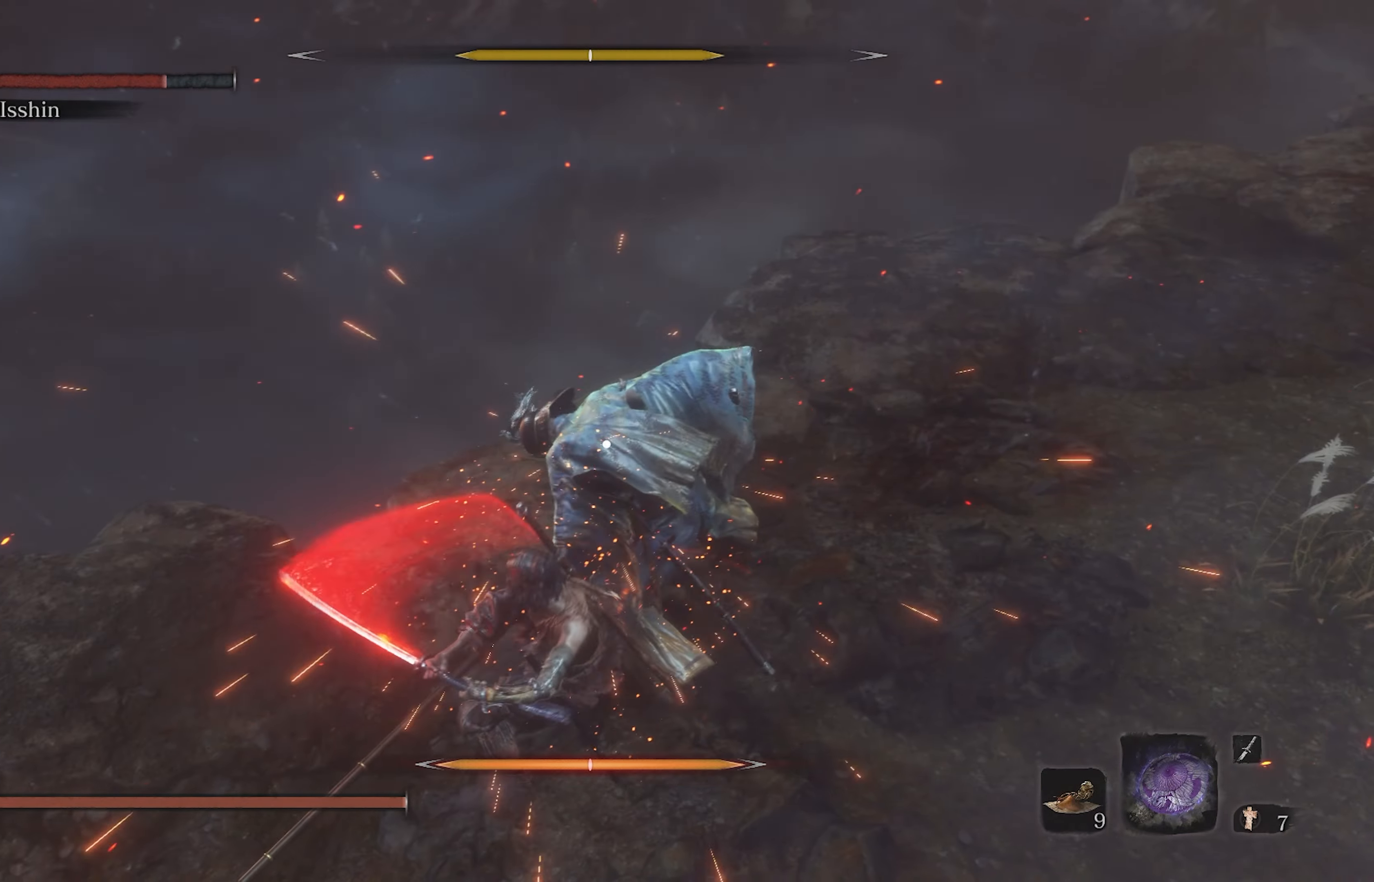
{"buttons": ["L1"], "left_stick": "center", "right_stick": "center", "events": [[467, "L1", "down"]]}
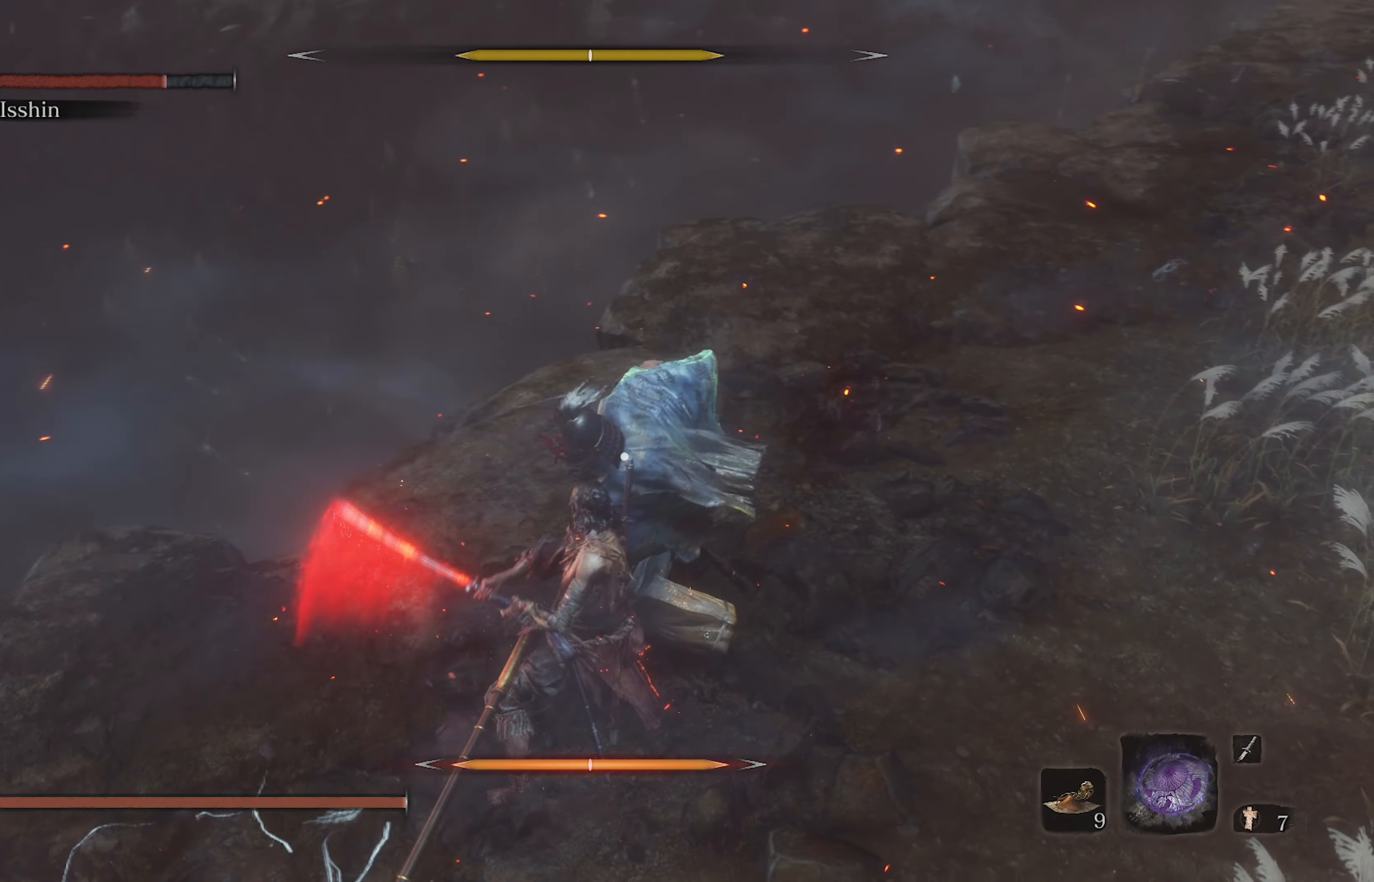
{"buttons": [], "left_stick": "center", "right_stick": "center", "events": [[200, "L1", "up"], [300, "R1", "down"], [450, "R1", "up"]]}
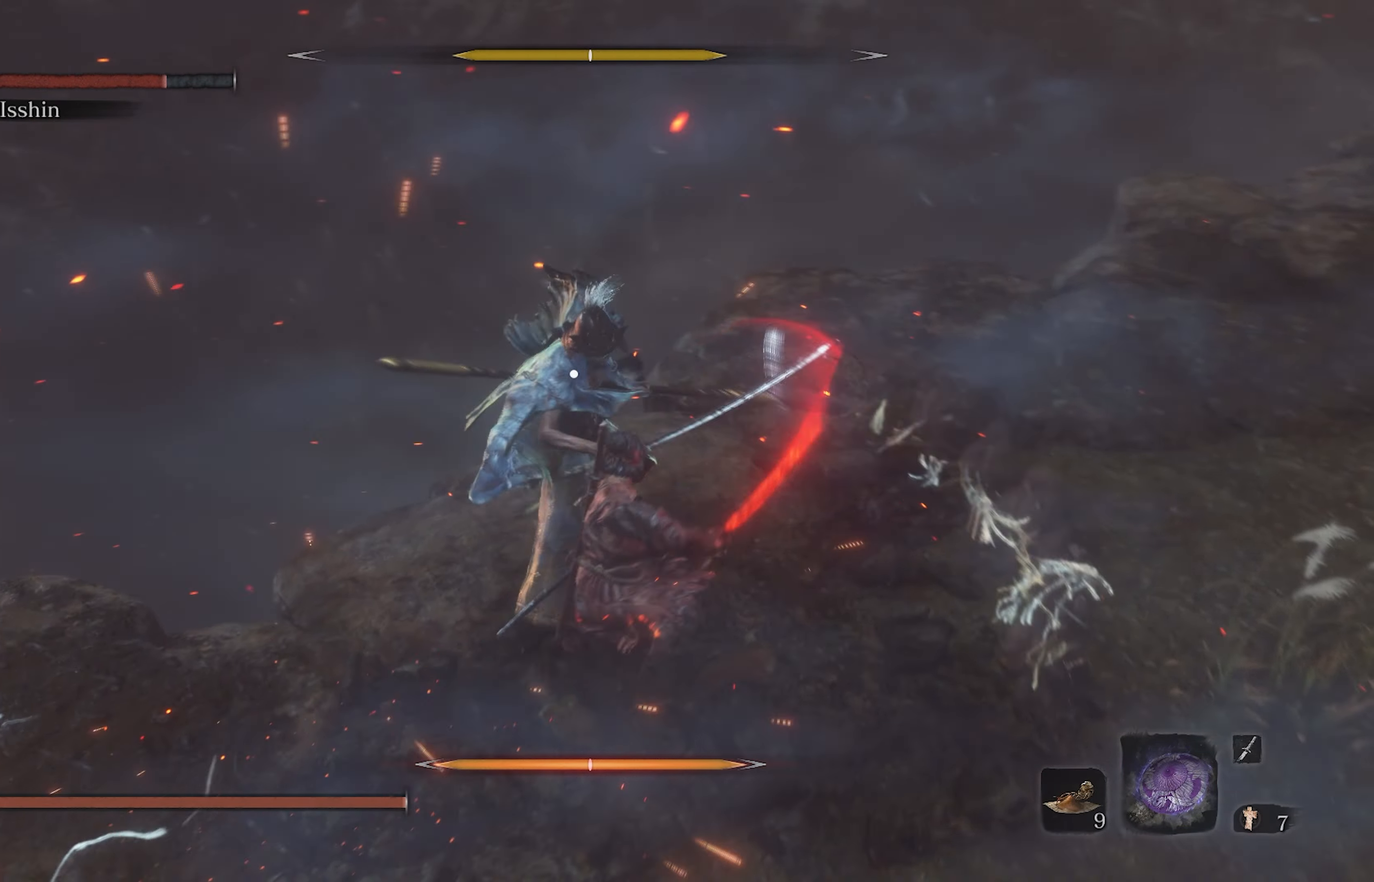
{"buttons": [], "left_stick": "center", "right_stick": "center", "events": []}
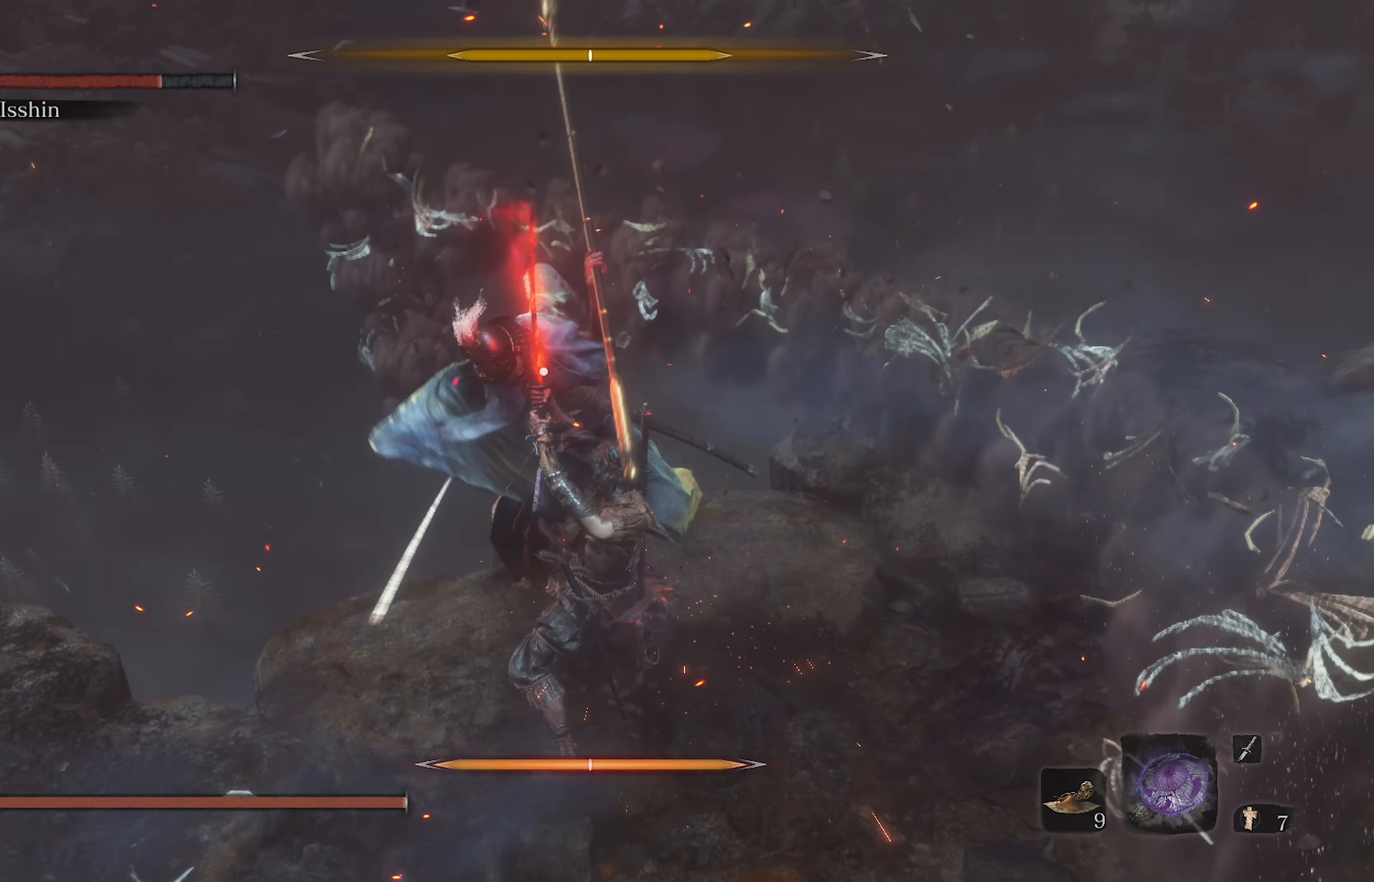
{"buttons": ["L1"], "left_stick": "center", "right_stick": "center", "events": [[267, "L1", "down"]]}
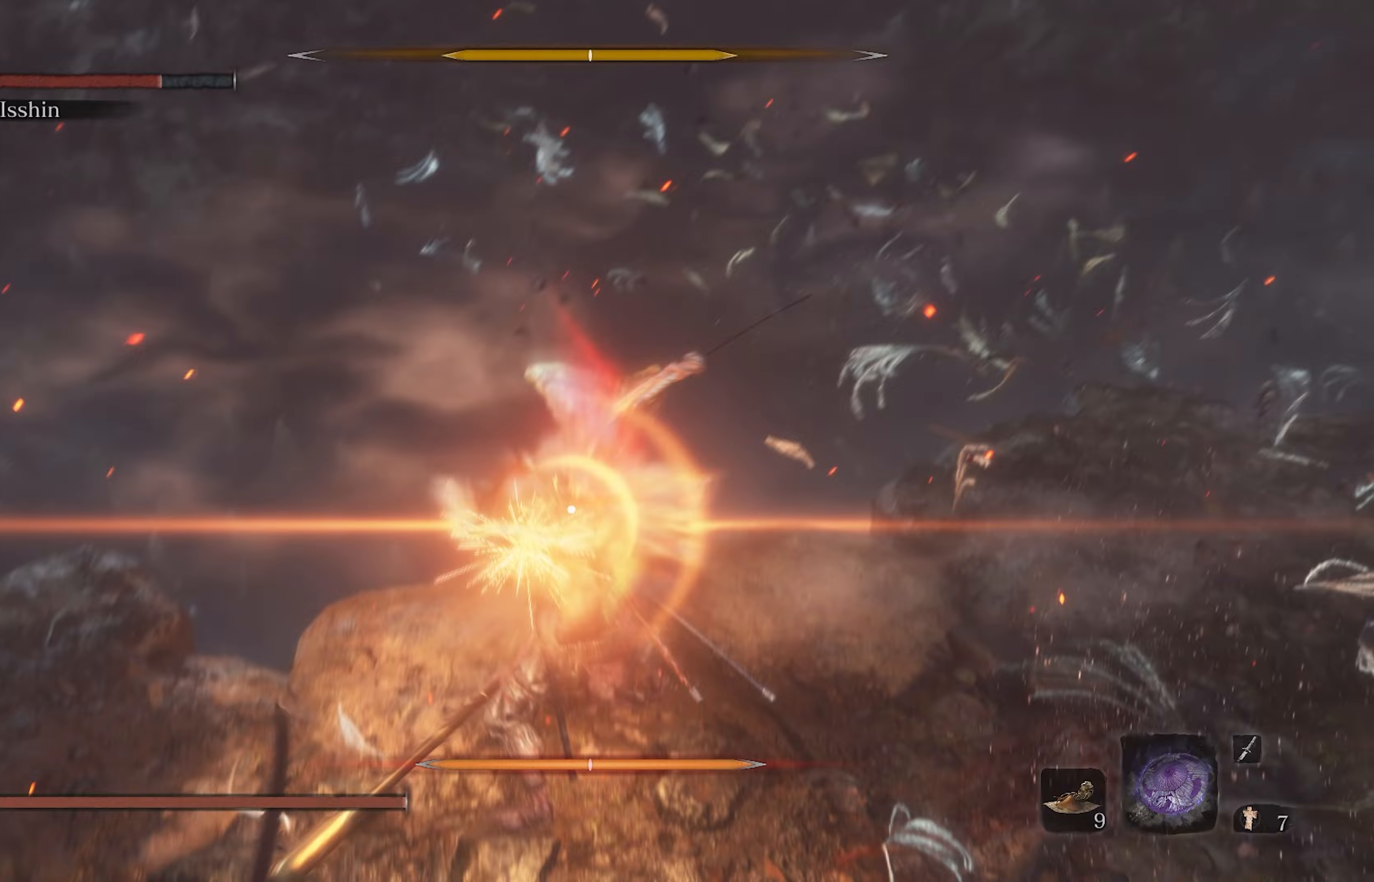
{"buttons": [], "left_stick": "center", "right_stick": "center", "events": [[17, "L1", "up"]]}
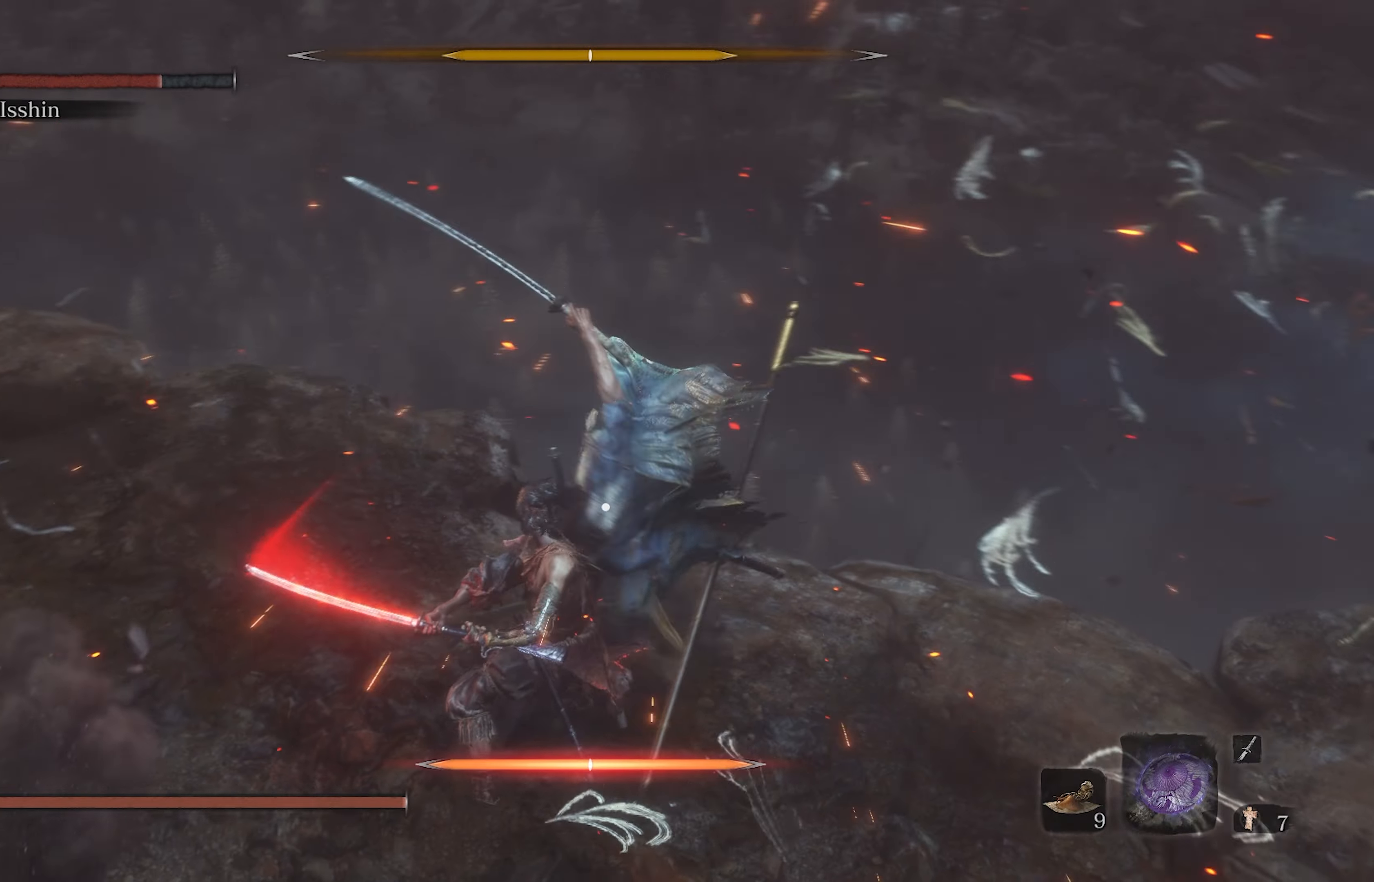
{"buttons": [], "left_stick": "center", "right_stick": "center", "events": [[267, "L1", "down"], [450, "L1", "up"]]}
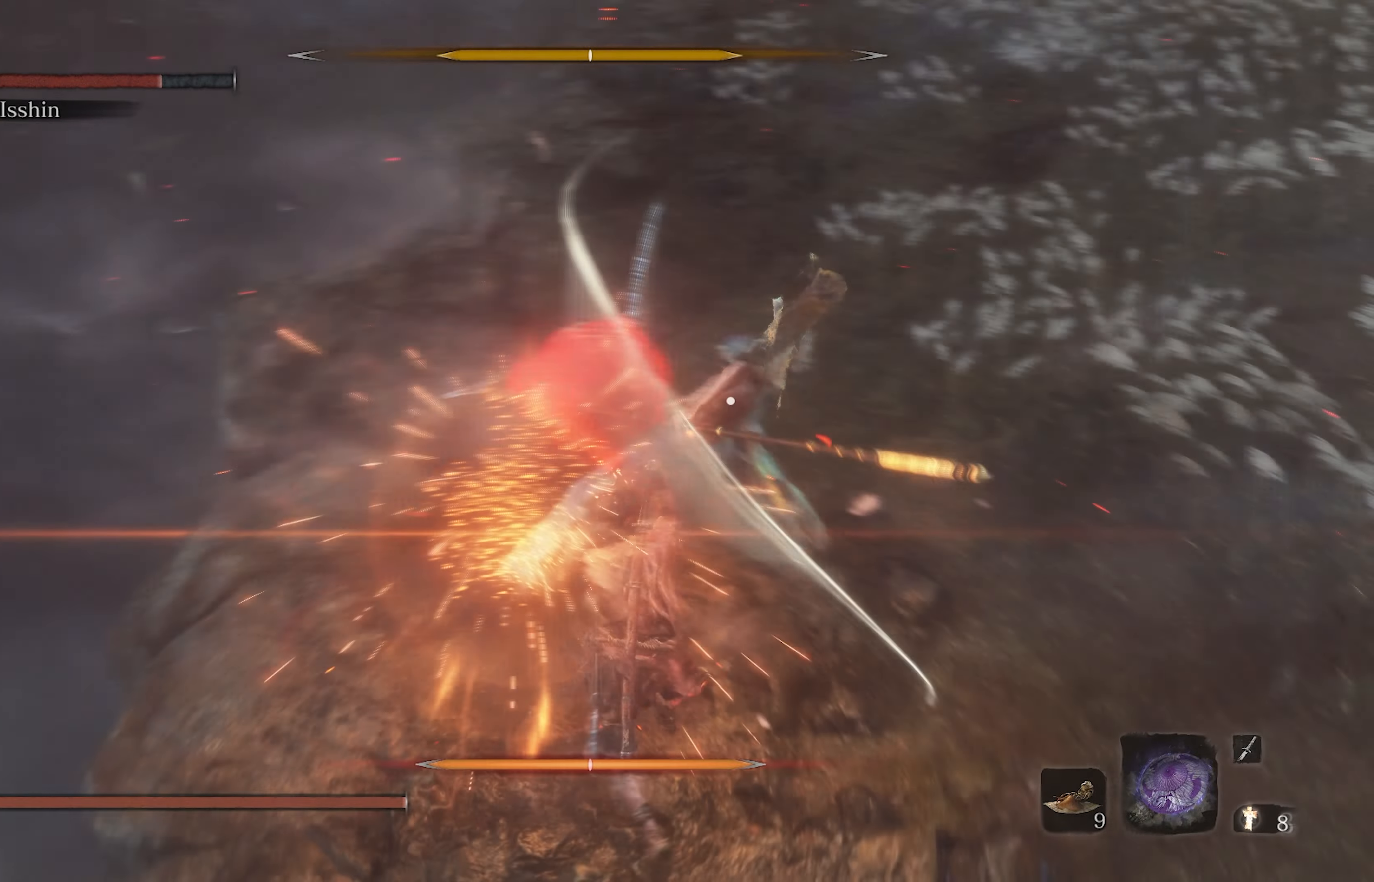
{"buttons": [], "left_stick": "center", "right_stick": "center", "events": []}
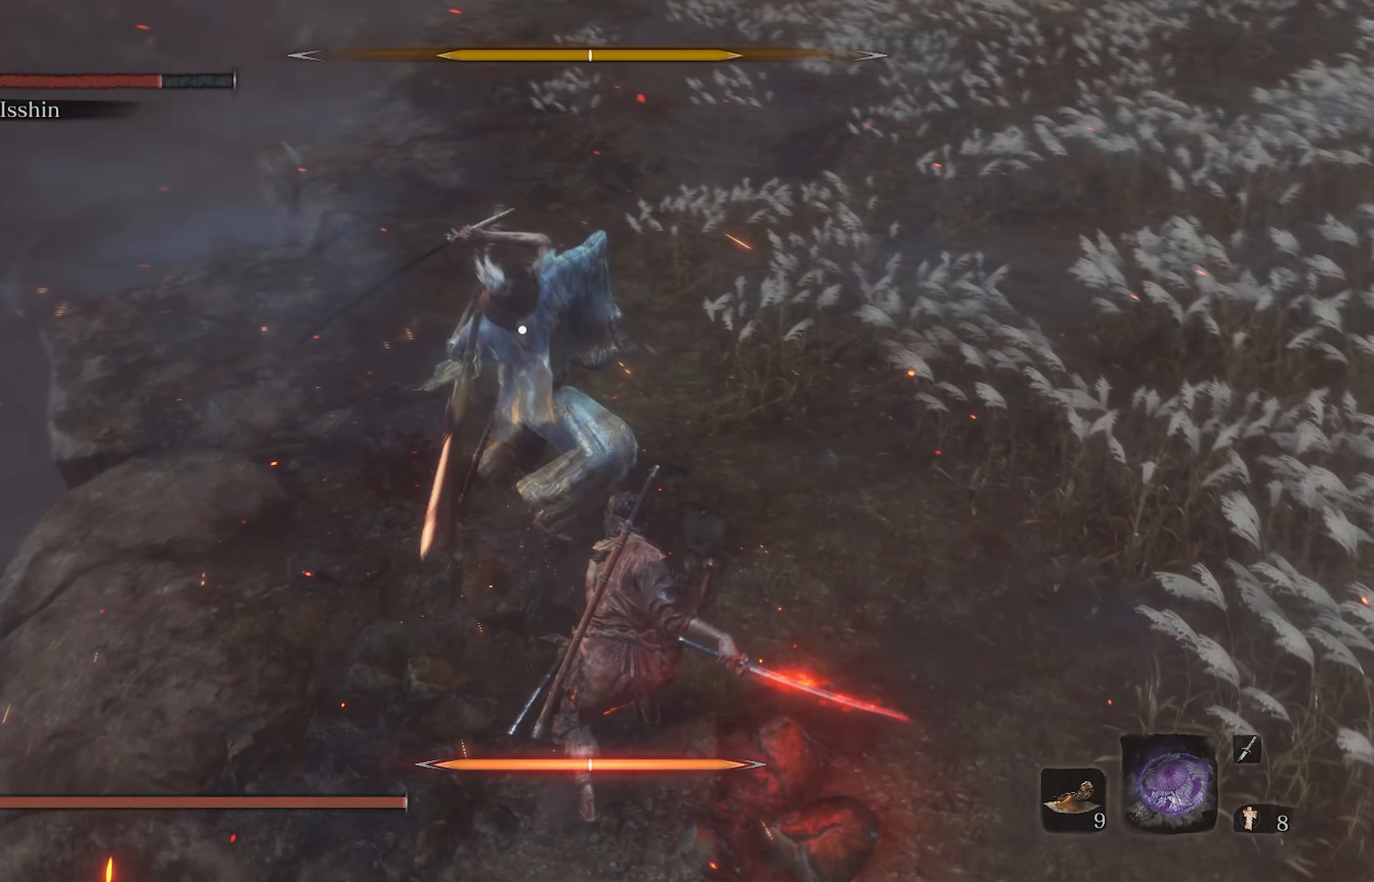
{"buttons": [], "left_stick": "center", "right_stick": "center", "events": [[83, "L1", "down"], [233, "L1", "up"]]}
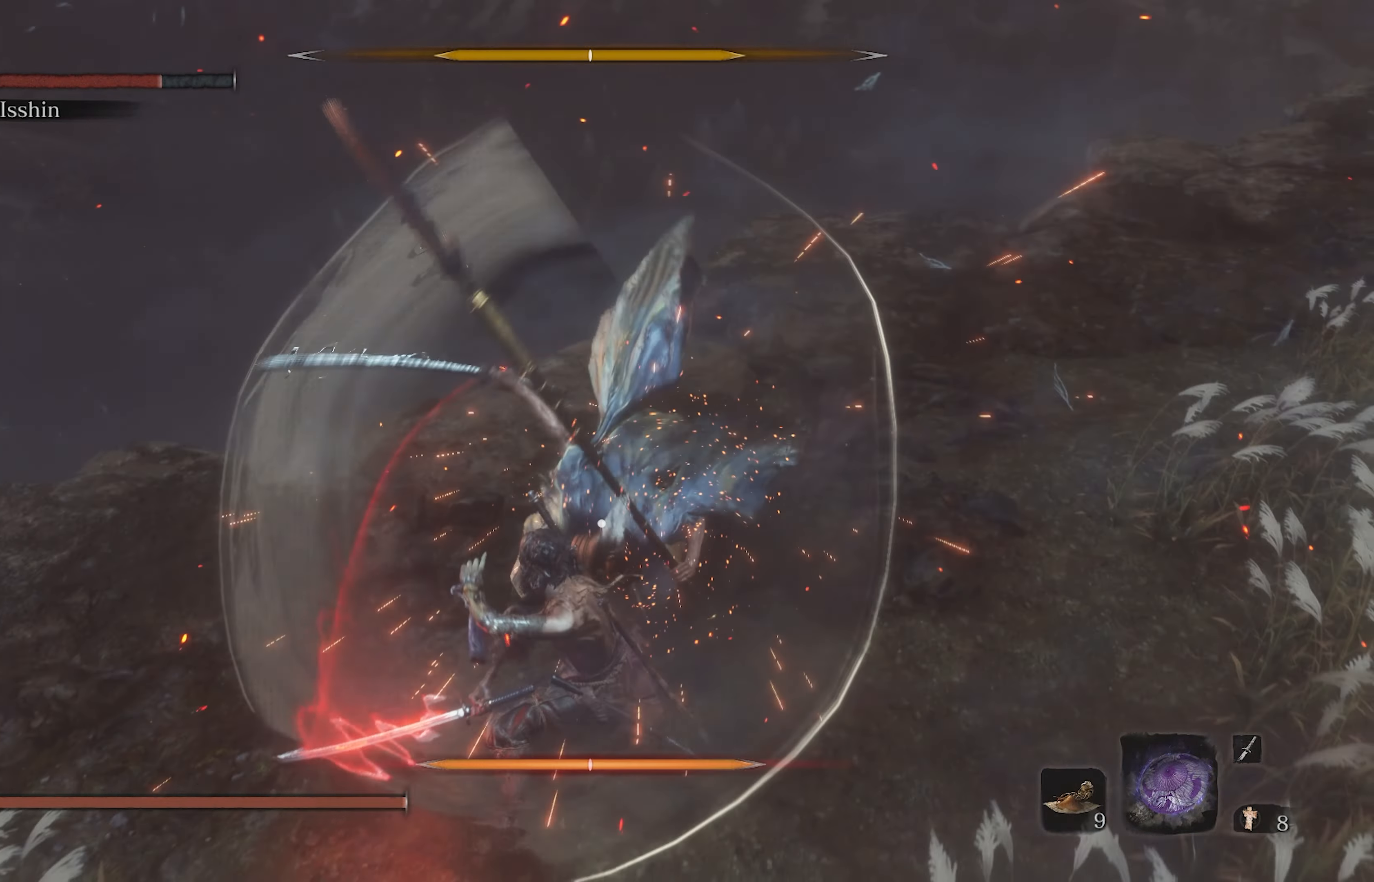
{"buttons": [], "left_stick": "center", "right_stick": "center", "events": [[33, "L1", "down"], [300, "L1", "up"]]}
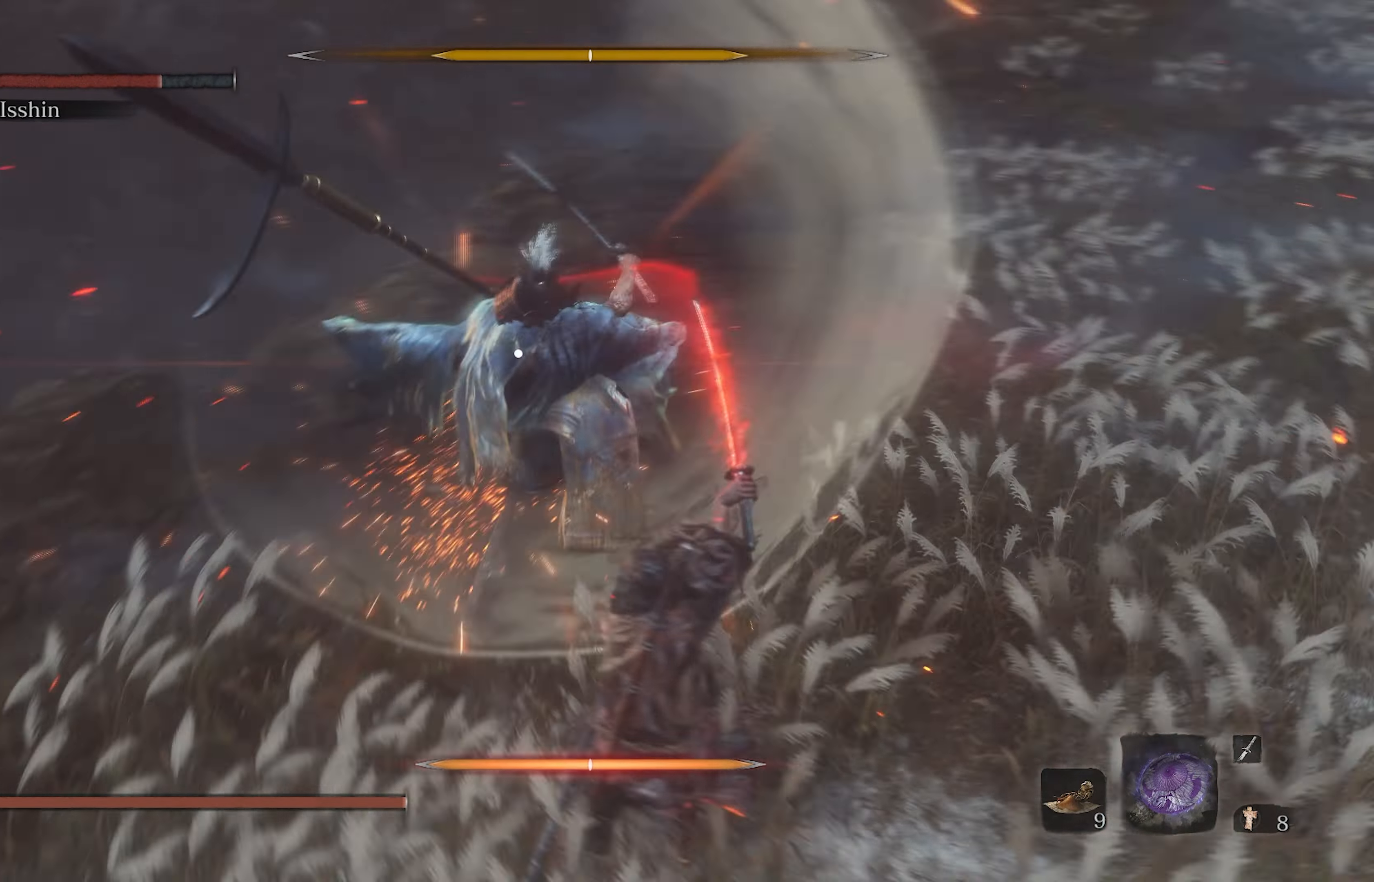
{"buttons": ["R1"], "left_stick": "center", "right_stick": "center", "events": [[83, "L1", "down"], [317, "L1", "up"], [400, "R1", "down"]]}
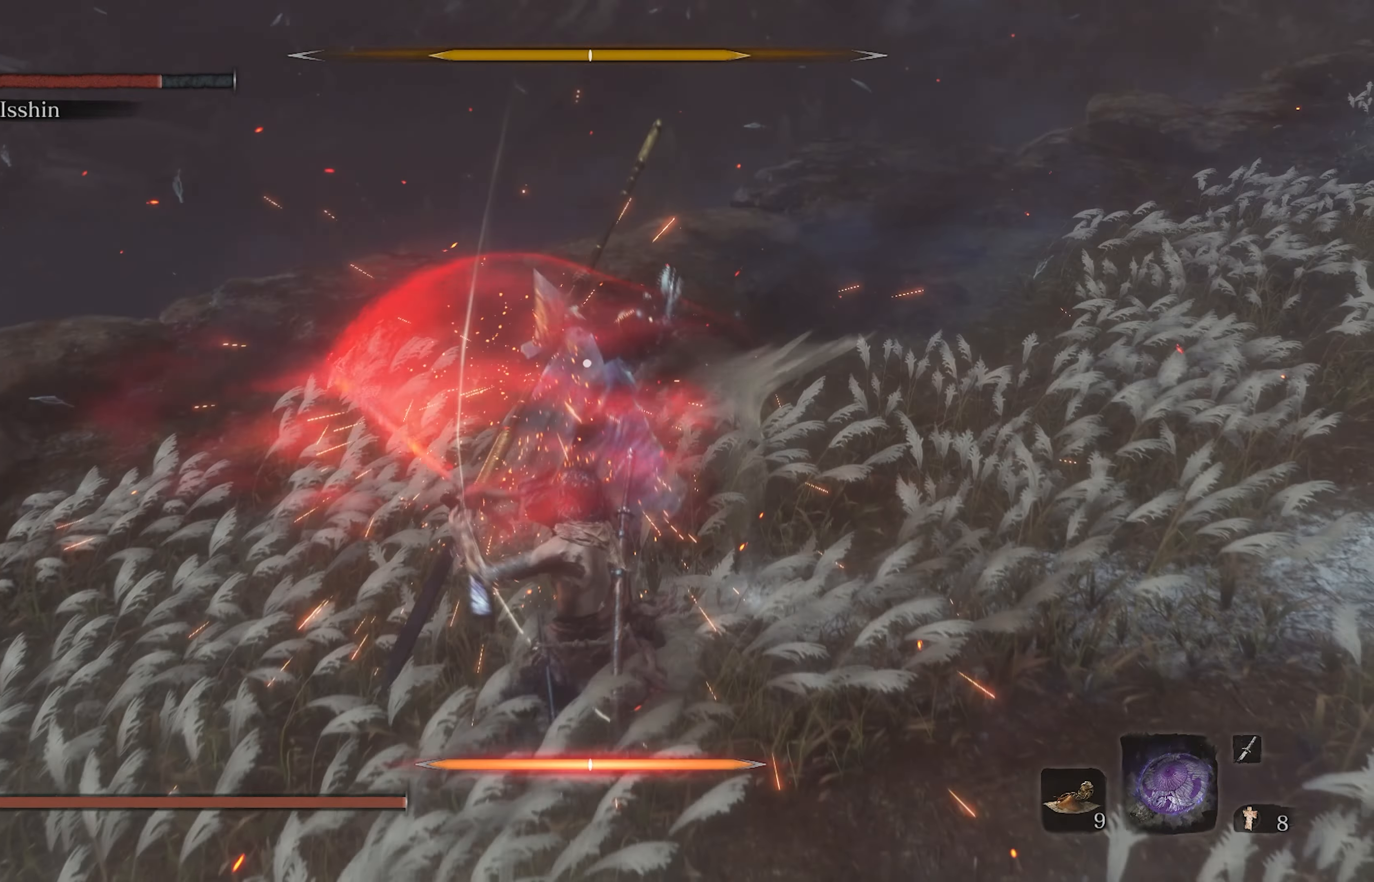
{"buttons": ["R1"], "left_stick": "center", "right_stick": "center", "events": [[50, "R1", "up"], [400, "R1", "down"]]}
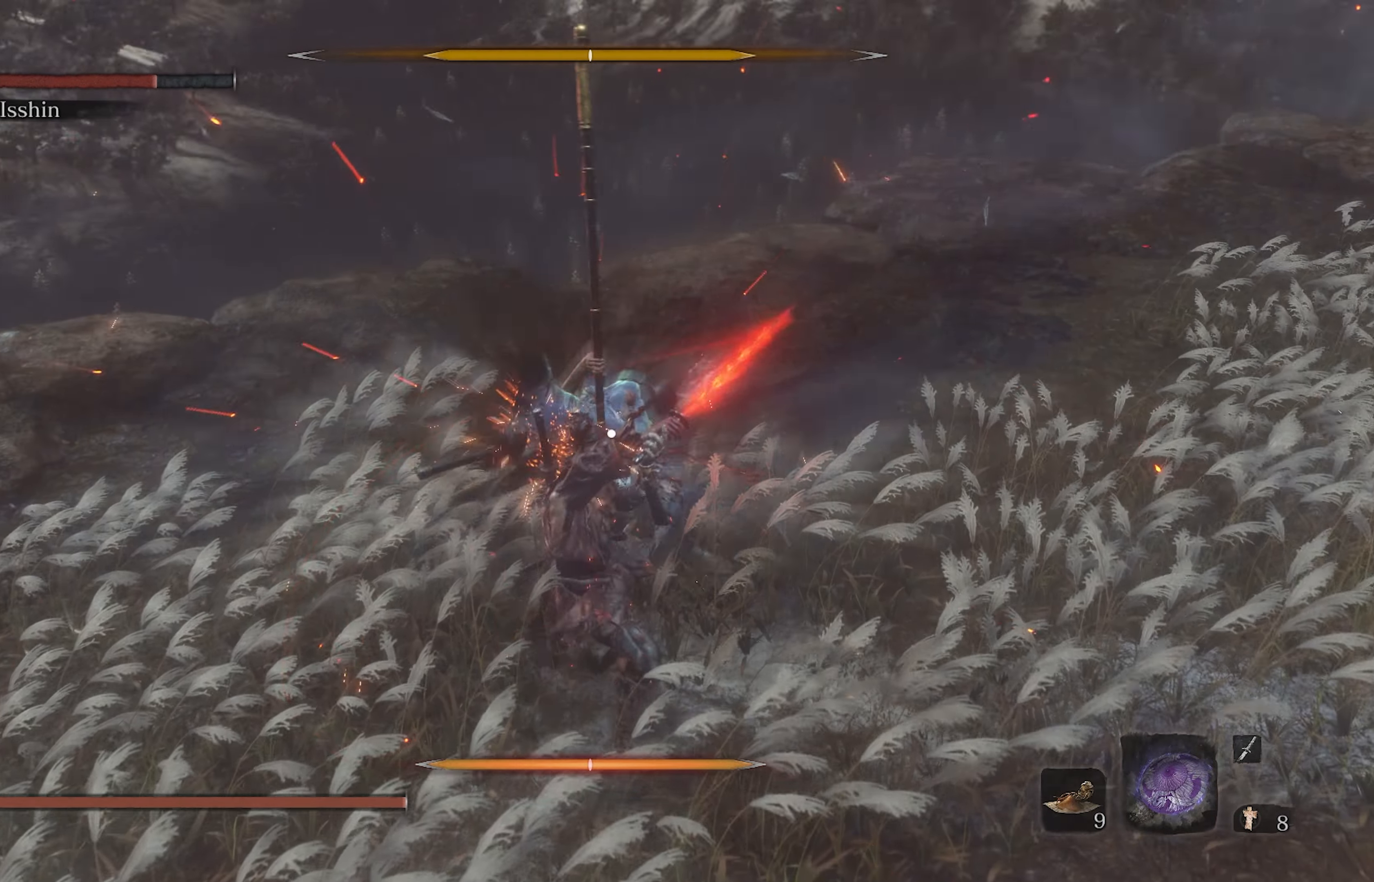
{"buttons": [], "left_stick": "center", "right_stick": "center", "events": [[50, "R1", "up"]]}
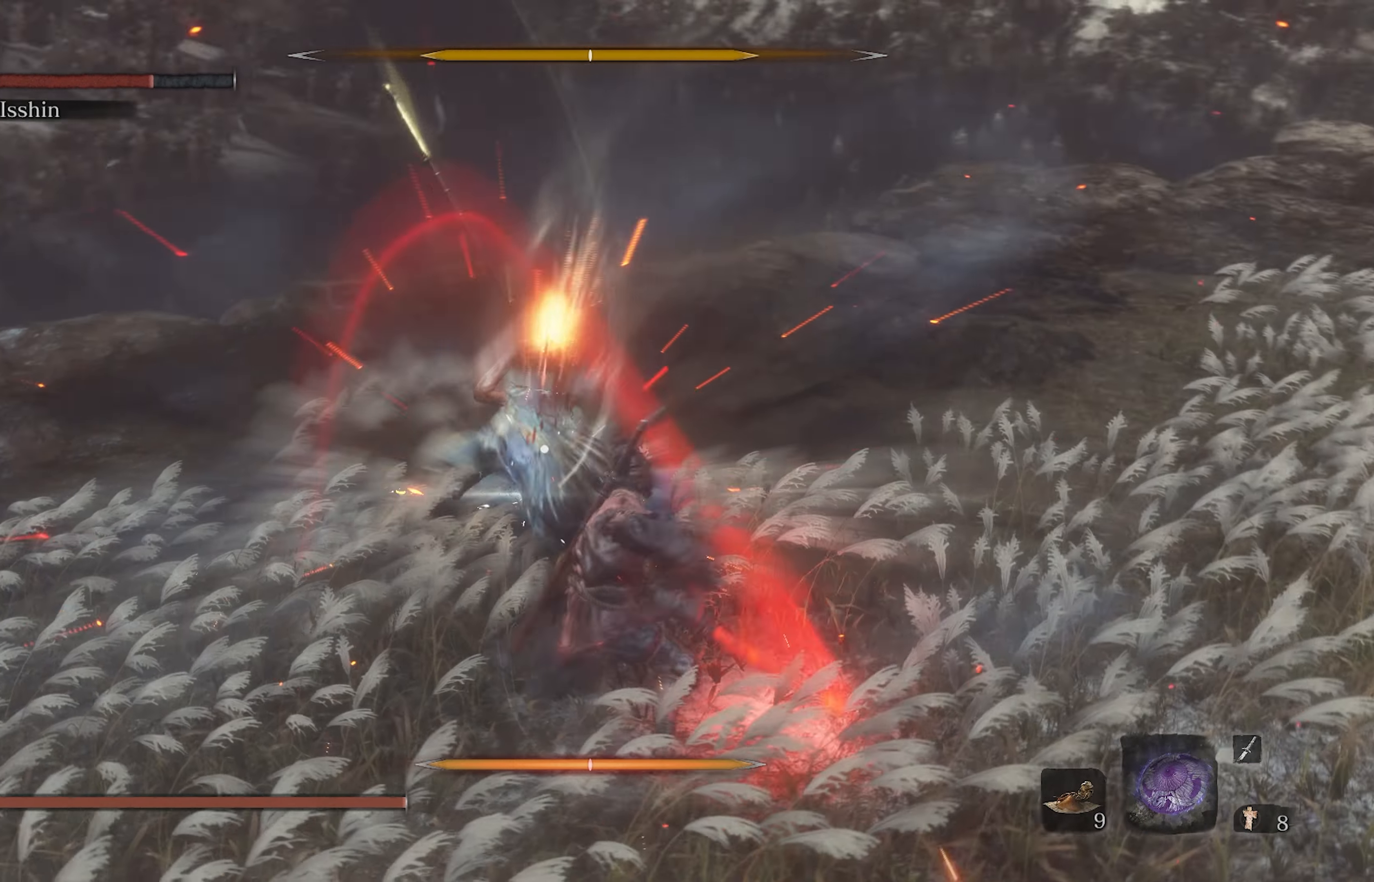
{"buttons": [], "left_stick": "center", "right_stick": "center", "events": [[200, "L1", "down"], [350, "L1", "up"]]}
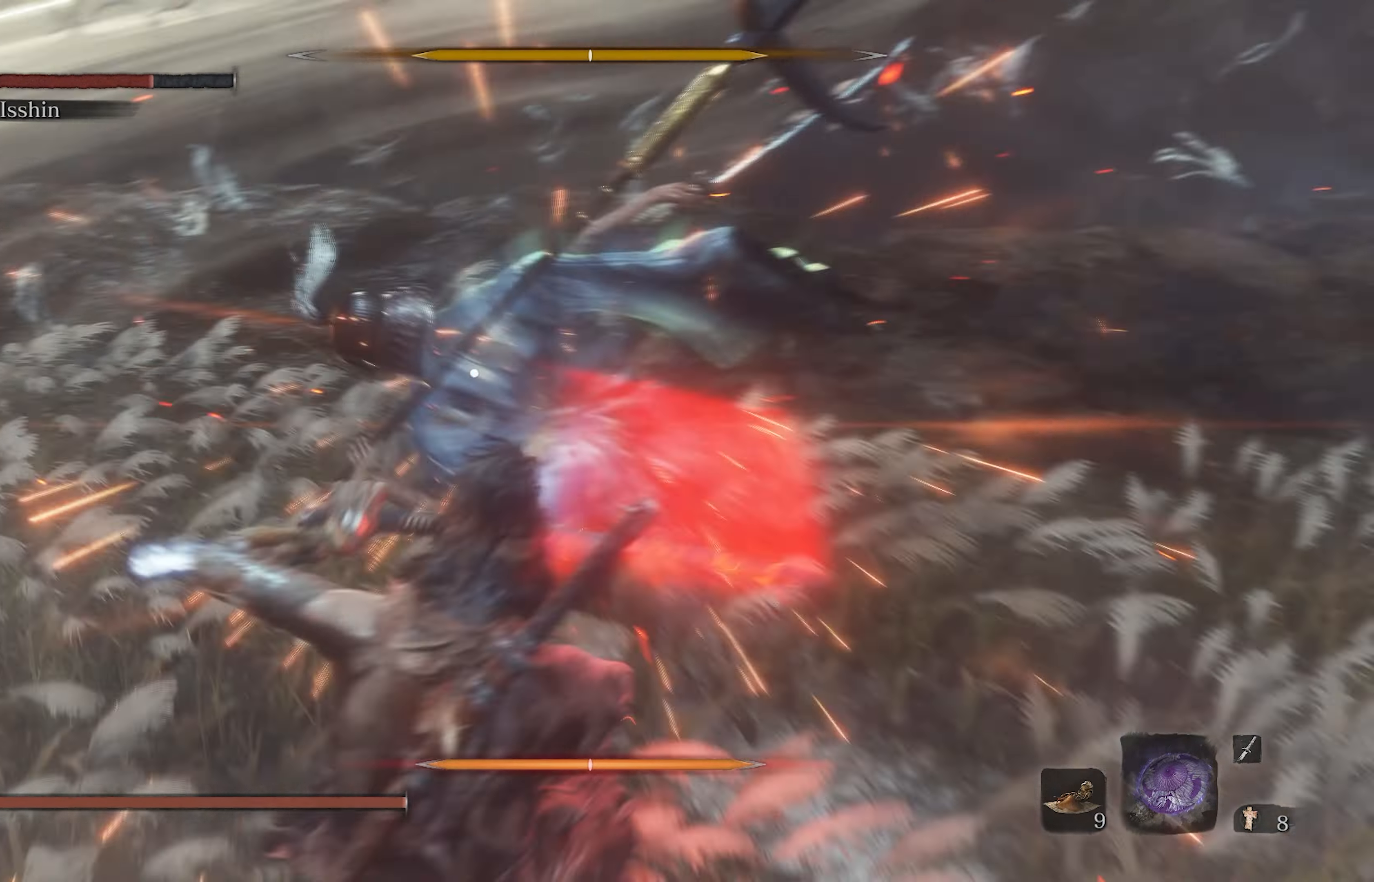
{"buttons": [], "left_stick": "center", "right_stick": "center", "events": []}
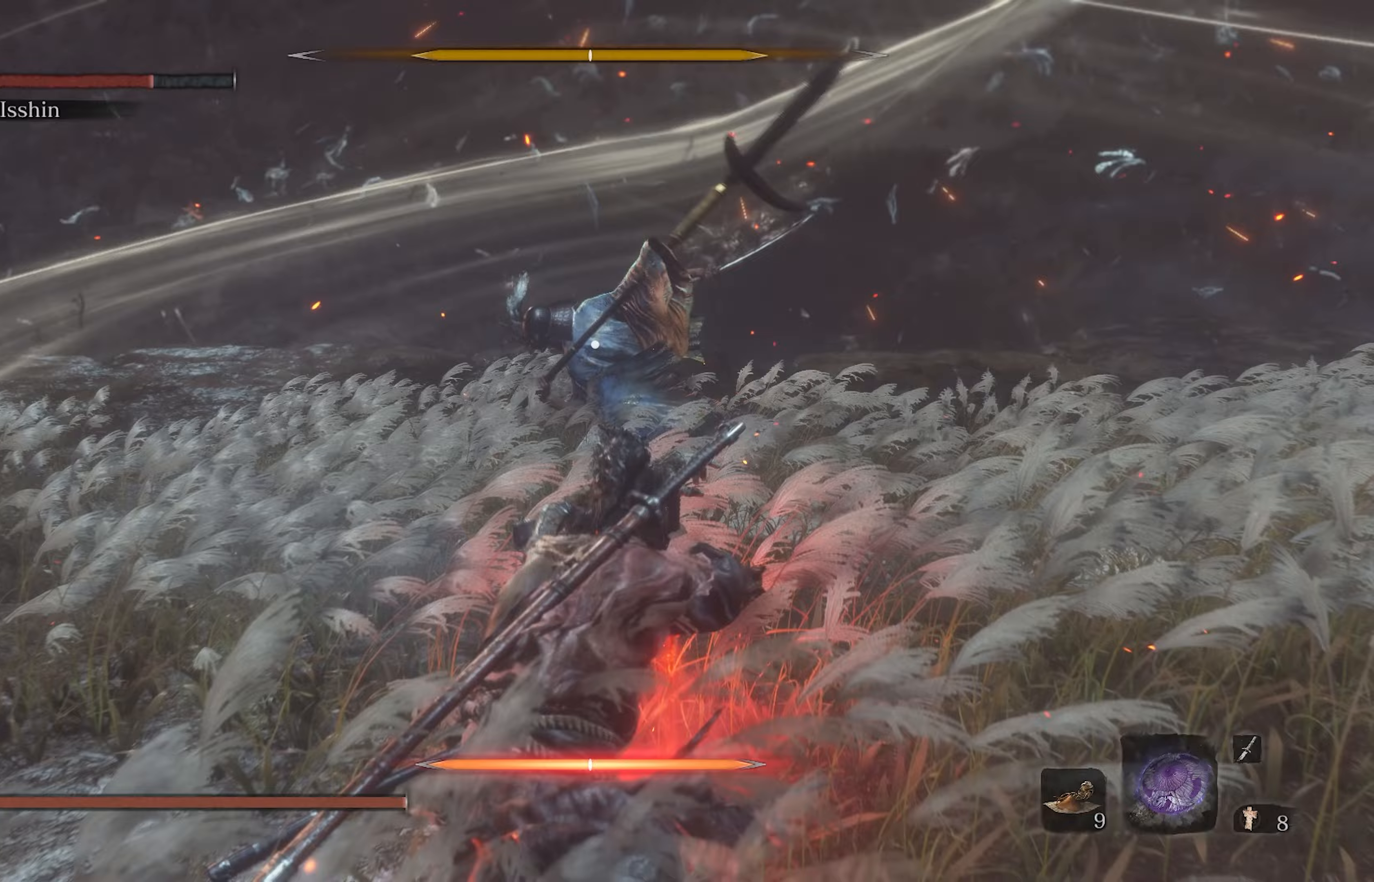
{"buttons": [], "left_stick": "center", "right_stick": "center", "events": []}
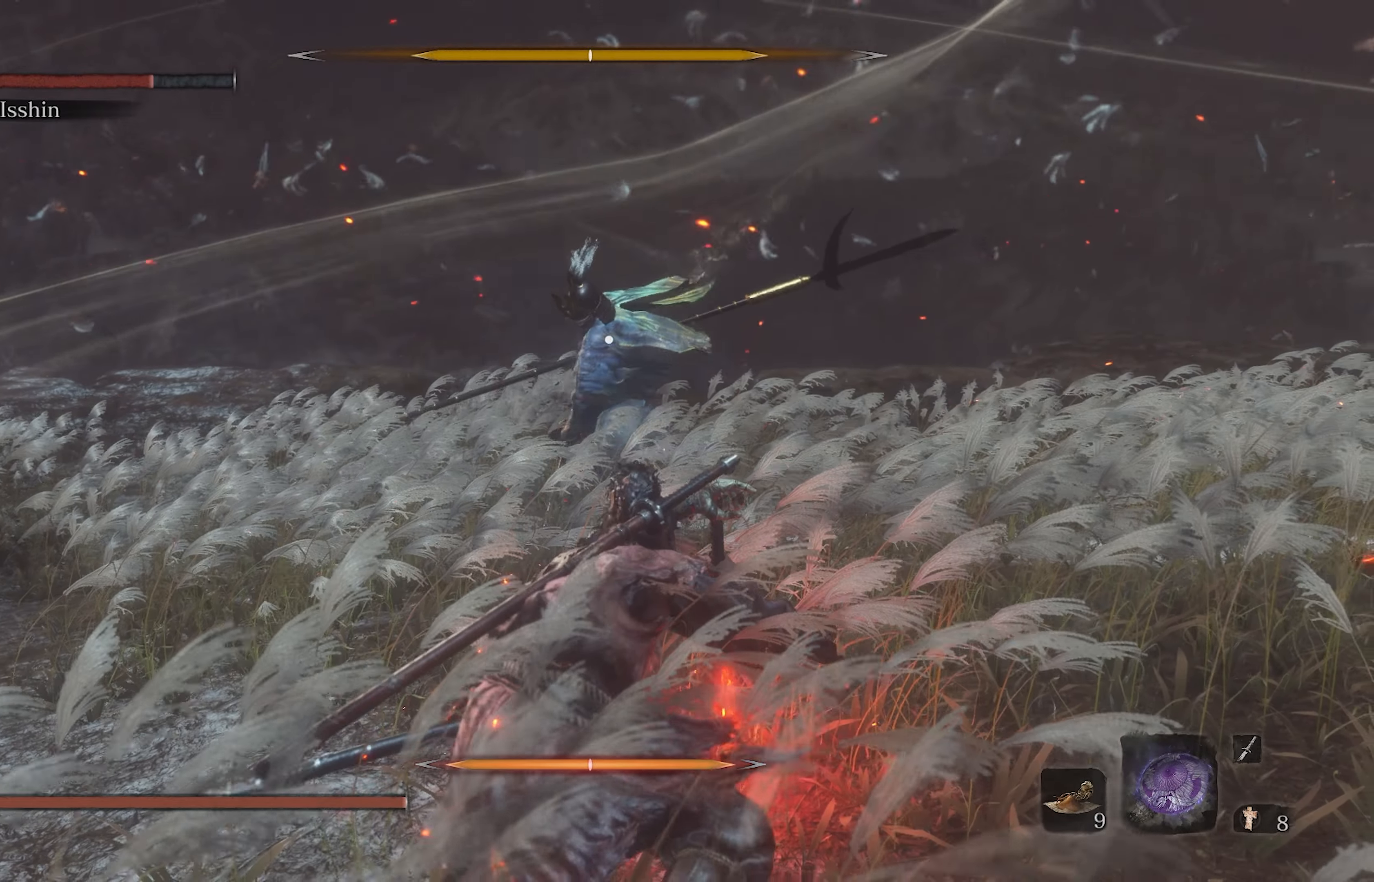
{"buttons": [], "left_stick": "center", "right_stick": "center", "events": [[267, "L1", "down"], [450, "L1", "up"]]}
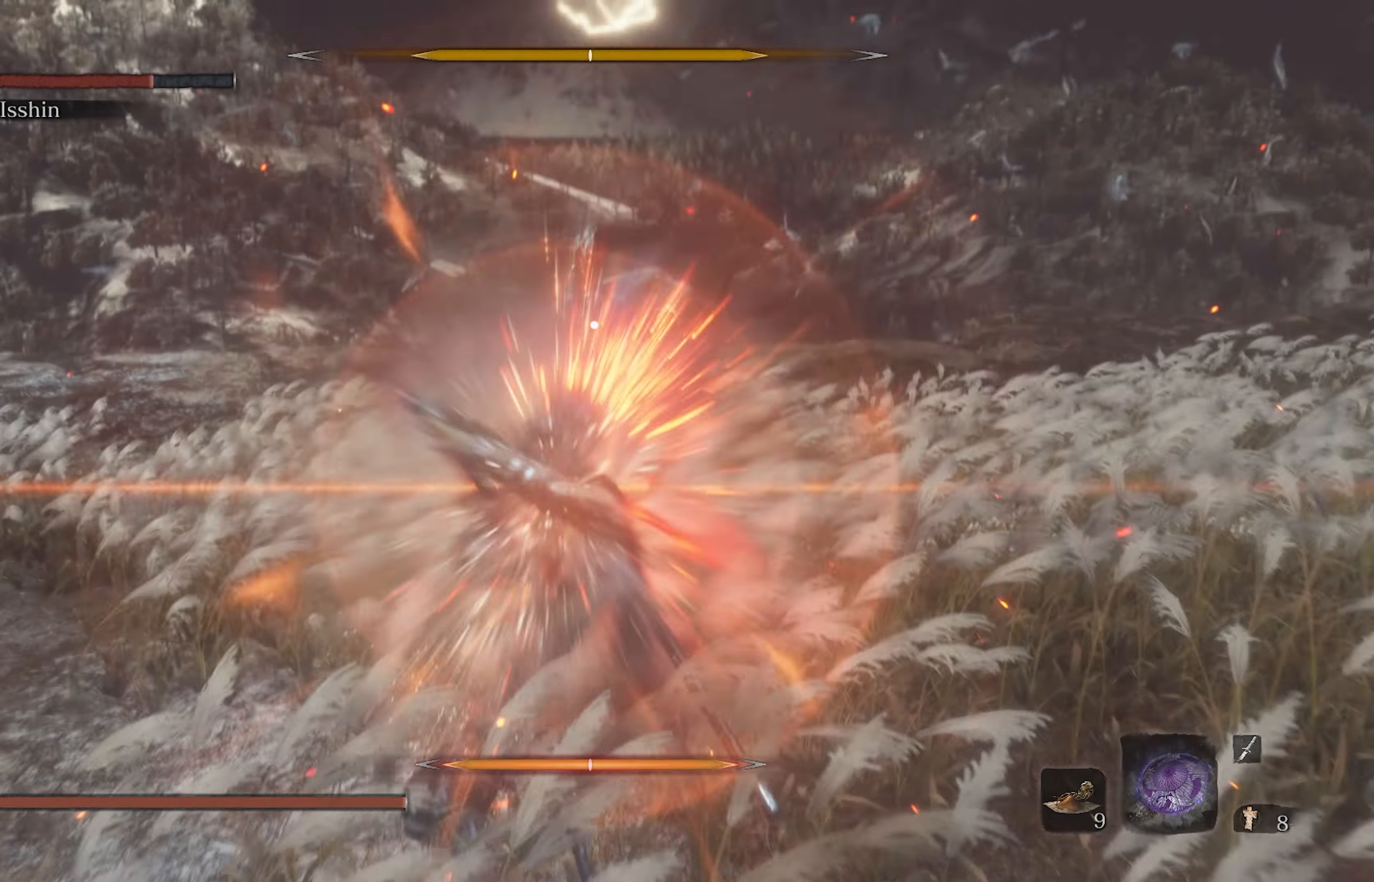
{"buttons": [], "left_stick": "center", "right_stick": "center", "events": []}
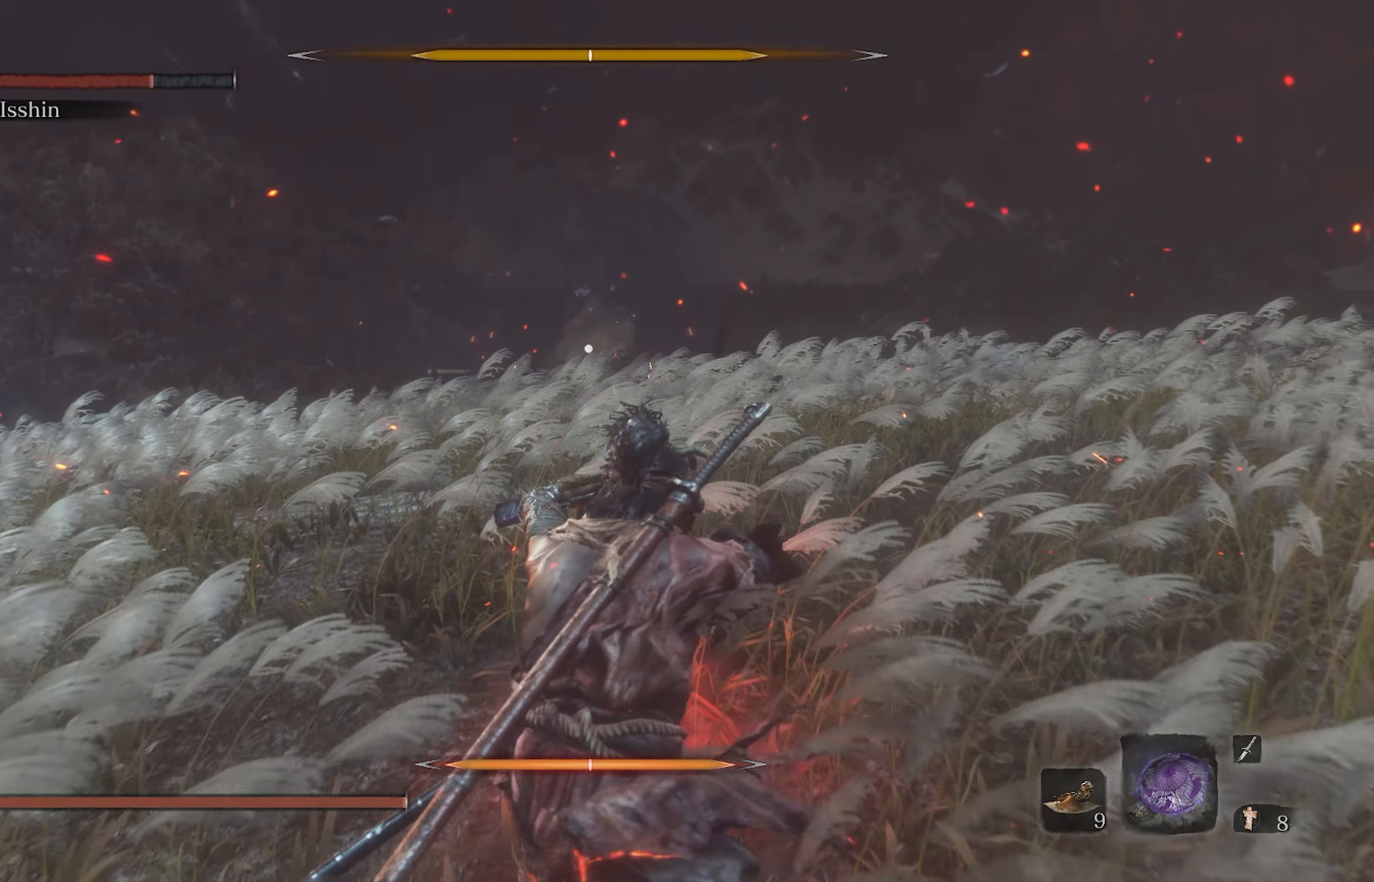
{"buttons": [], "left_stick": "center", "right_stick": "center", "events": []}
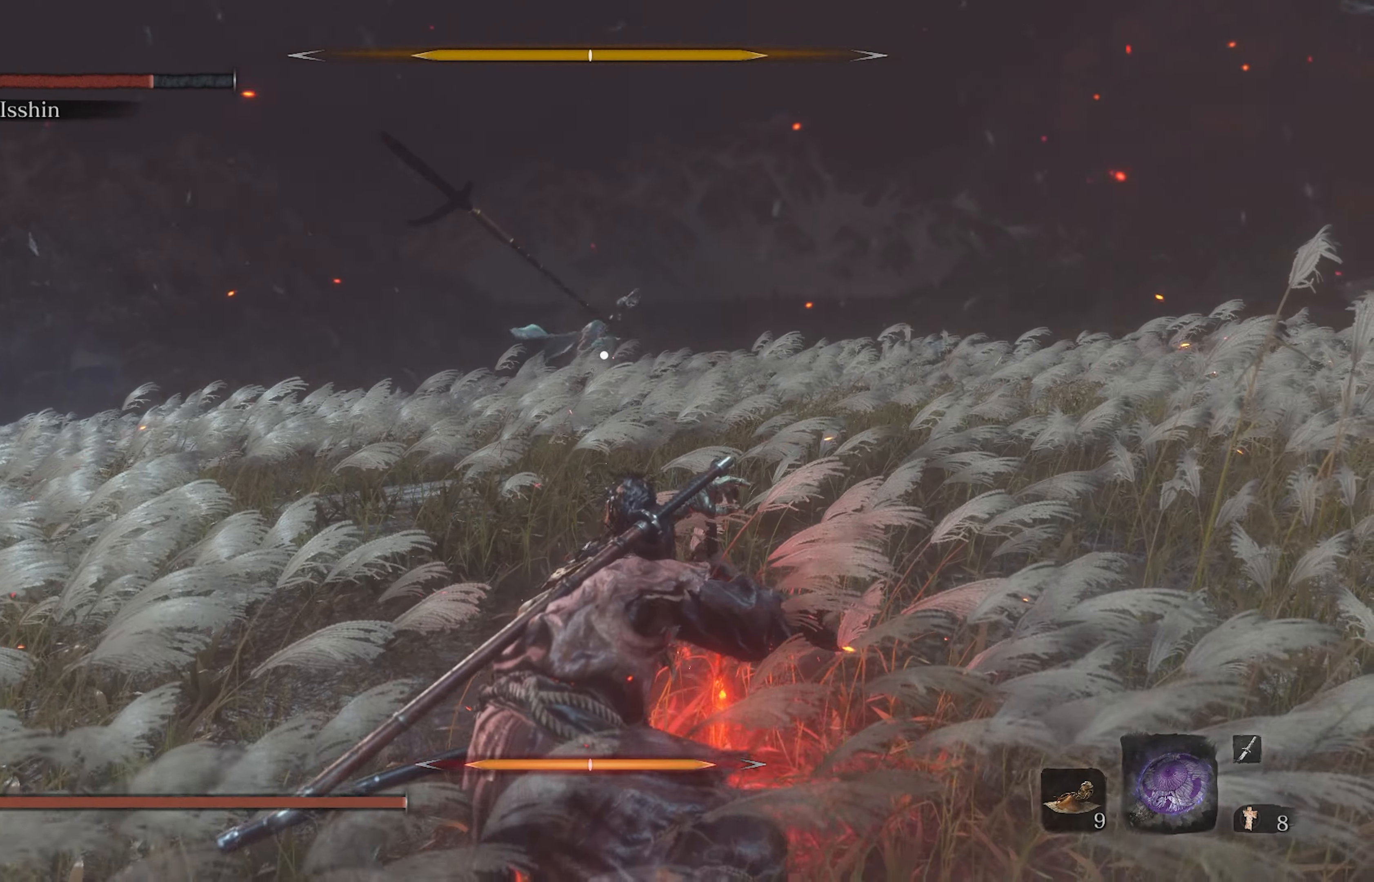
{"buttons": ["L1"], "left_stick": "center", "right_stick": "center", "events": [[300, "L1", "down"], [417, "L1", "up"], [500, "L1", "down"]]}
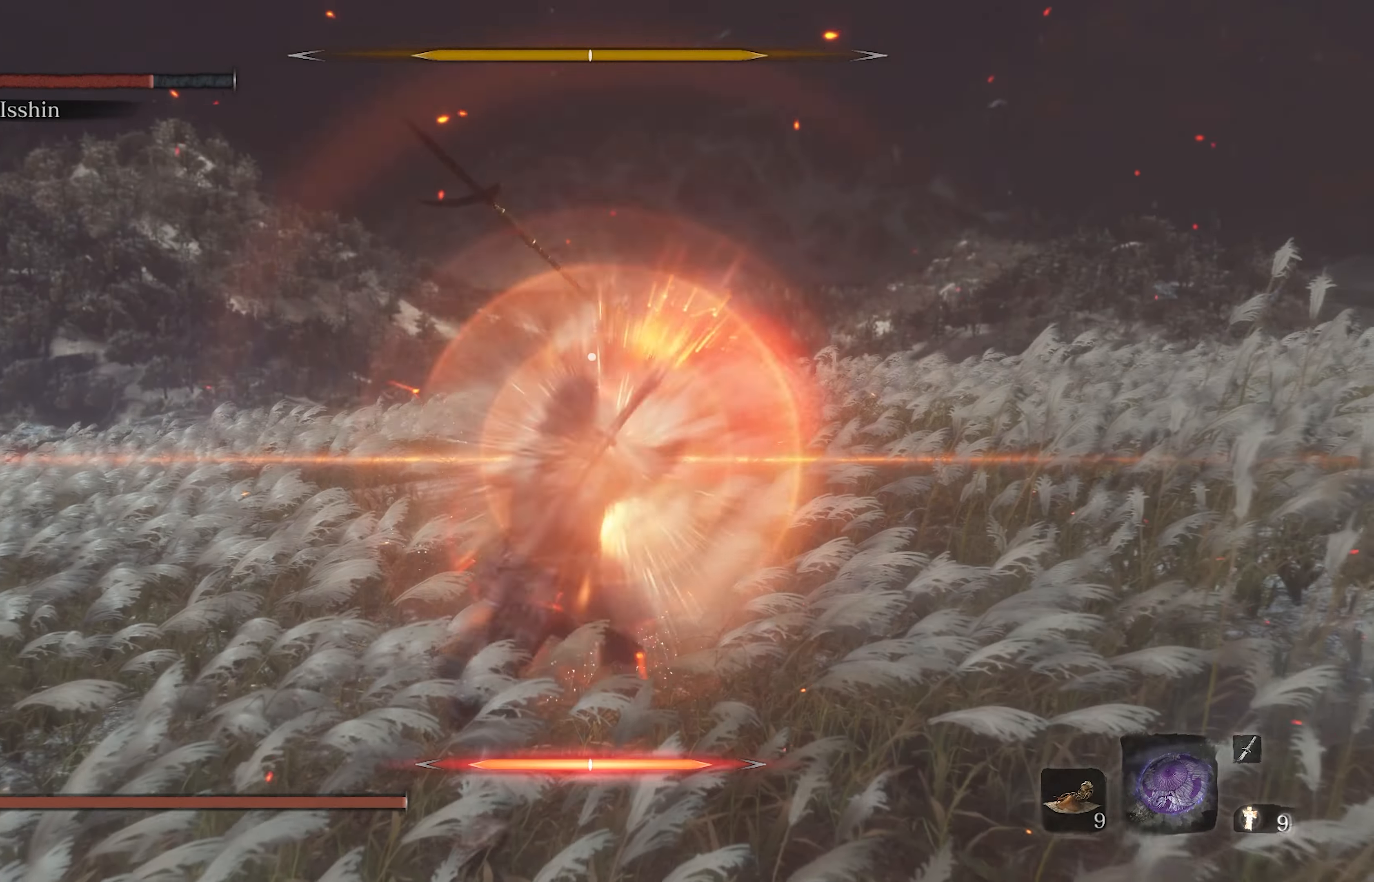
{"buttons": [], "left_stick": "center", "right_stick": "center", "events": [[200, "L1", "up"], [283, "R1", "down"], [400, "R1", "up"]]}
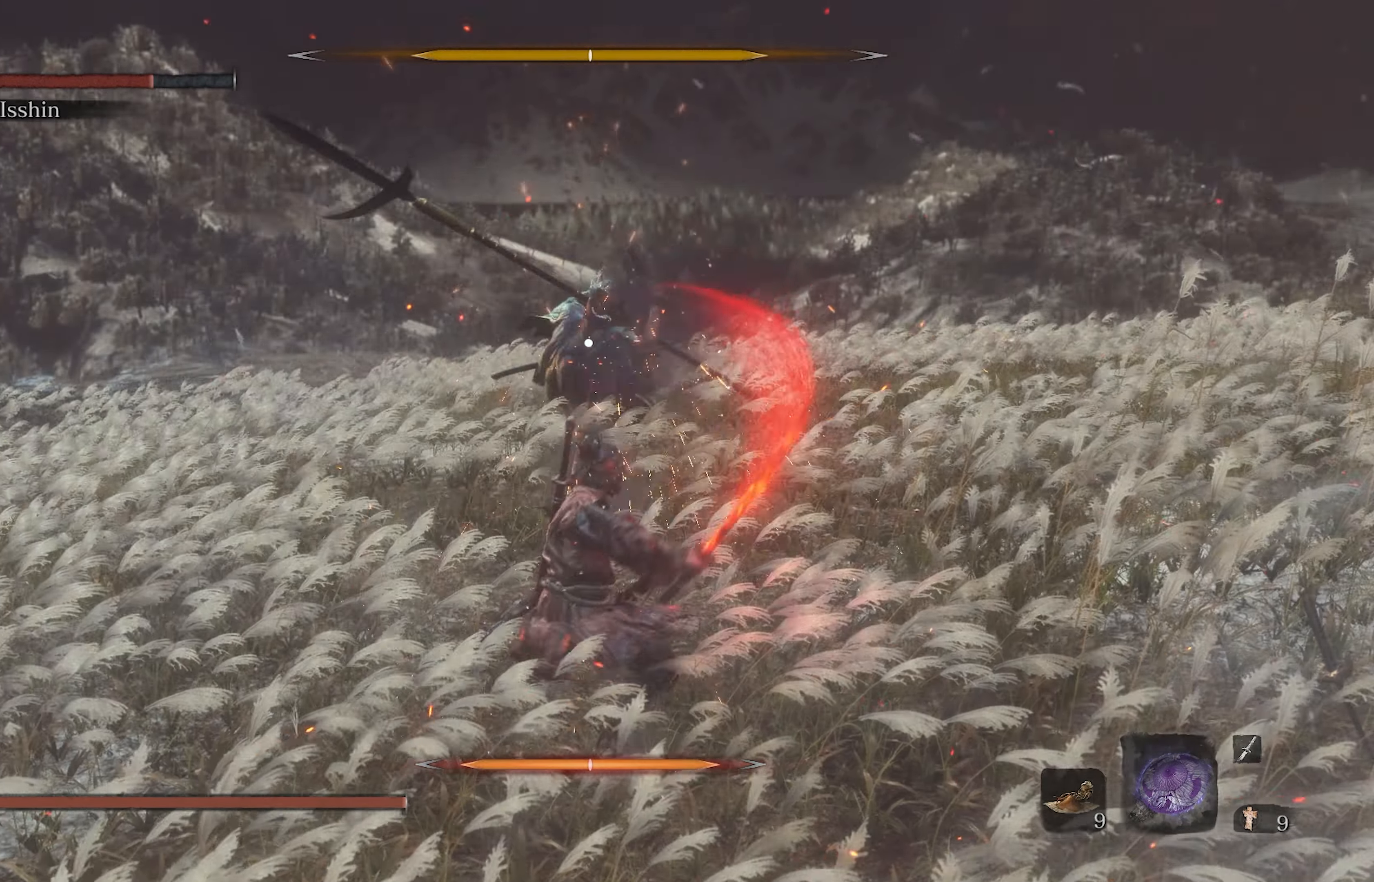
{"buttons": [], "left_stick": "center", "right_stick": "center", "events": [[267, "R1", "down"], [433, "R1", "up"]]}
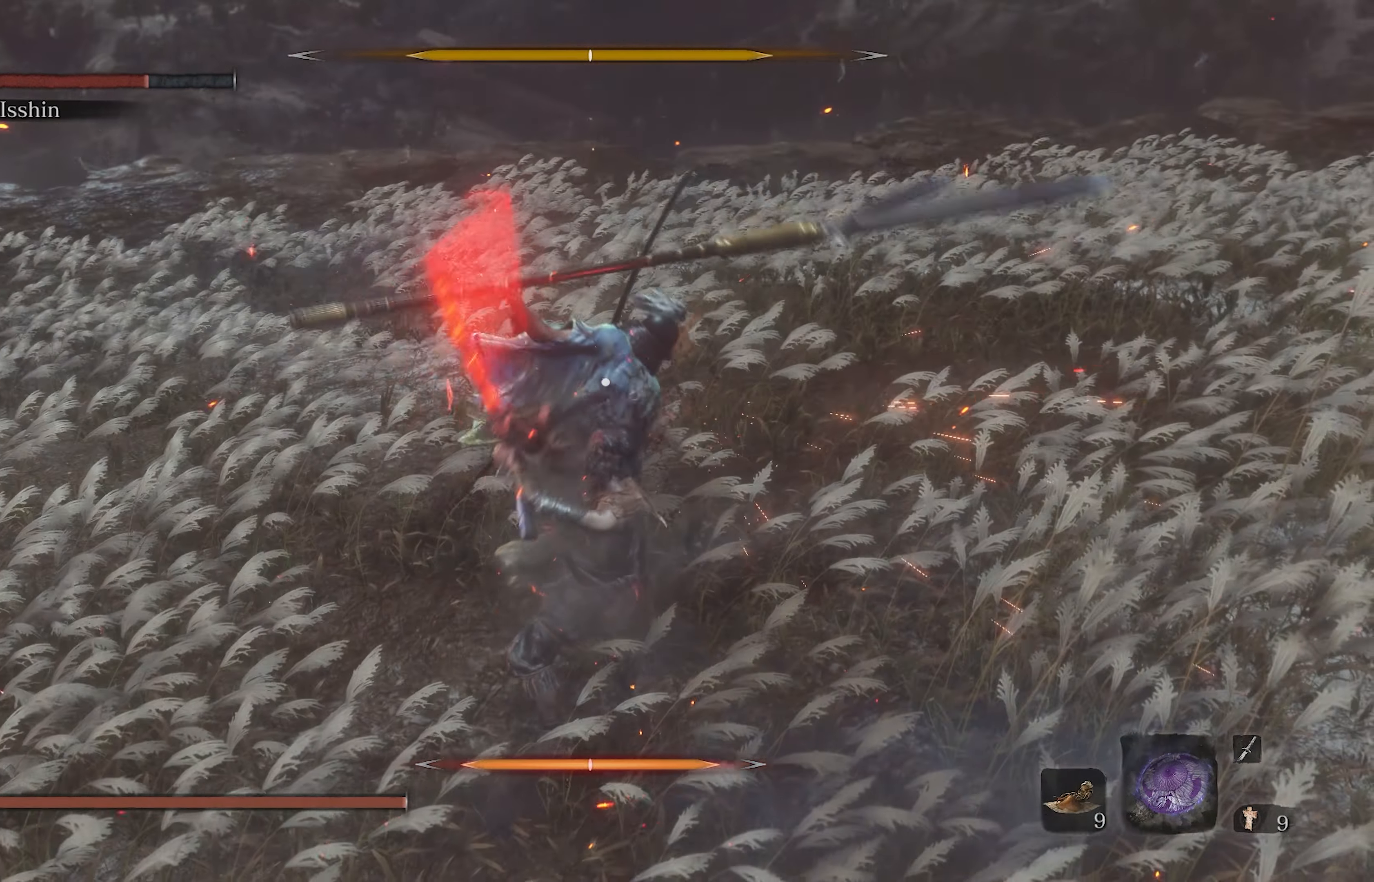
{"buttons": [], "left_stick": "center", "right_stick": "center", "events": []}
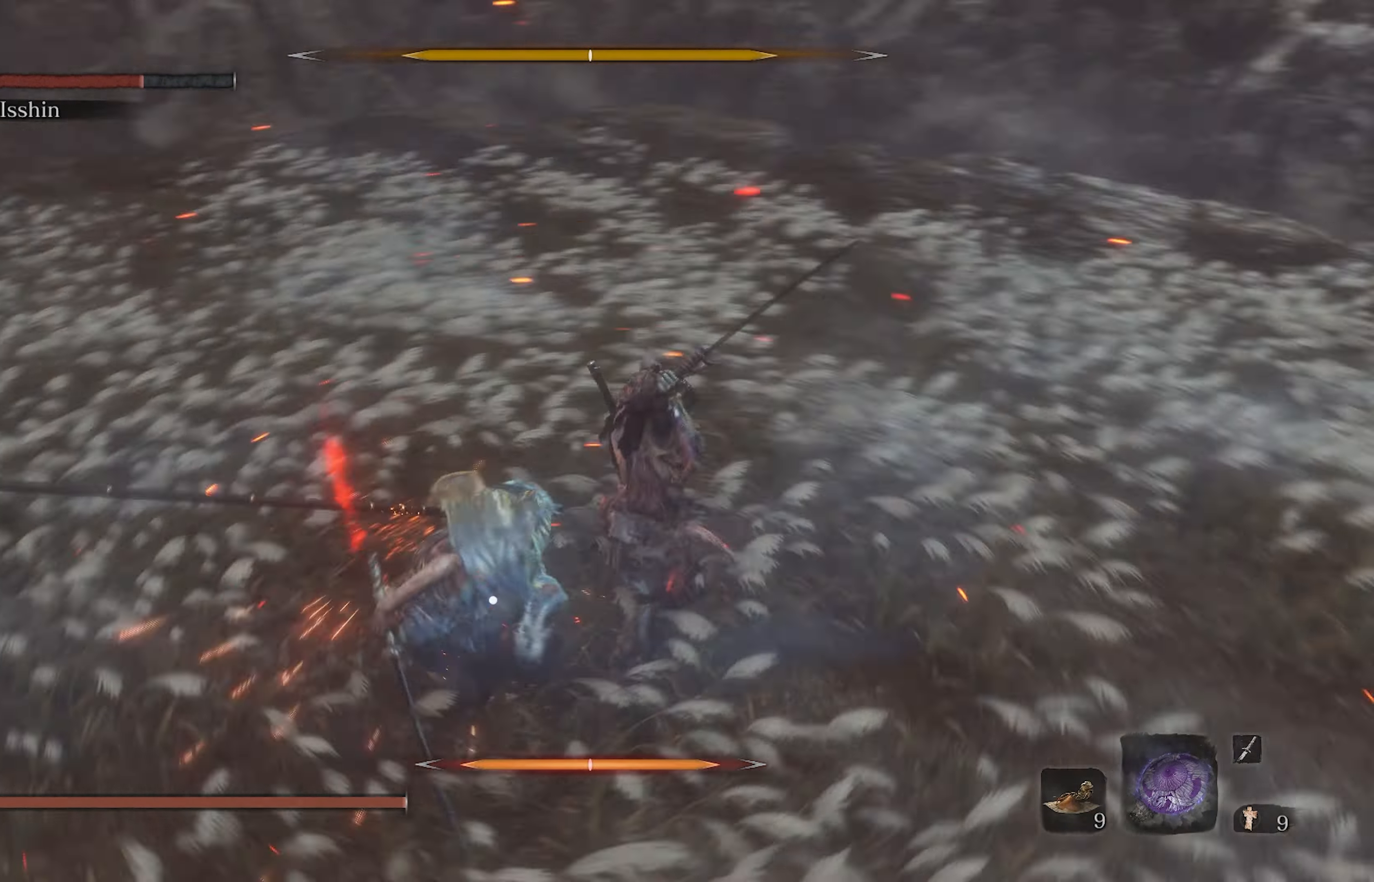
{"buttons": ["R1"], "left_stick": "center", "right_stick": "center", "events": [[167, "L1", "down"], [467, "L1", "up"], [467, "R1", "down"]]}
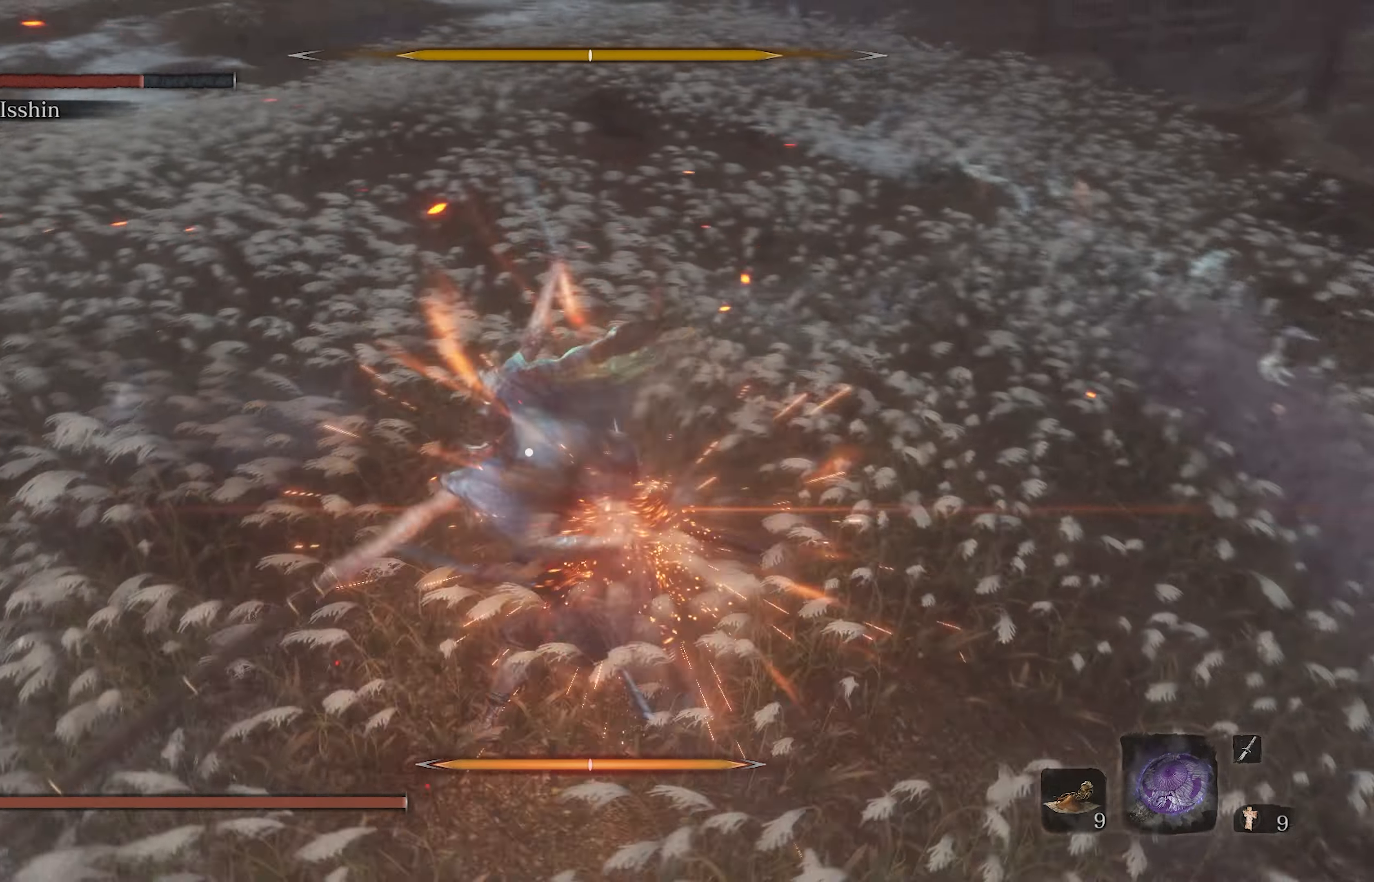
{"buttons": [], "left_stick": "center", "right_stick": "center", "events": [[200, "R1", "up"]]}